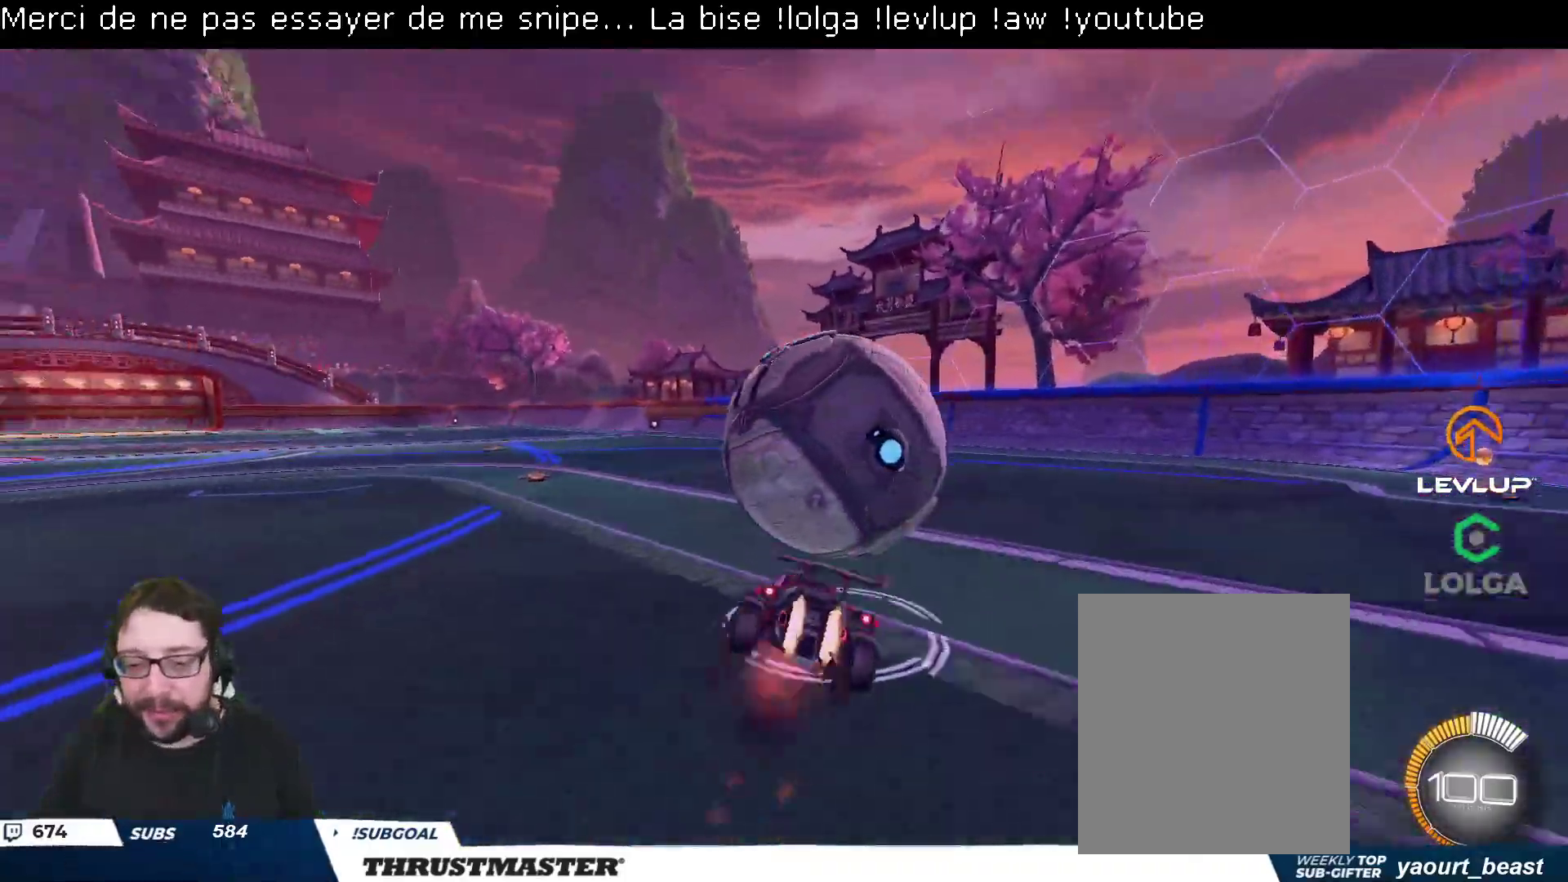
Gameplay with a controller (Xbox layout); each line is a JSON object with the inputs held at the frame after it. "events" lists button and stick changes between this image and that frame as [ms after this image, input, new state], when the widget could be followed in between.
{"buttons": [], "left_stick": "right", "right_stick": "center", "events": [[17, "left_stick", "up-right"], [50, "A", "up"], [83, "Y", "down"], [183, "L2", "up"], [217, "Y", "up"], [233, "left_stick", "right"], [317, "B", "up"], [383, "R2", "up"]]}
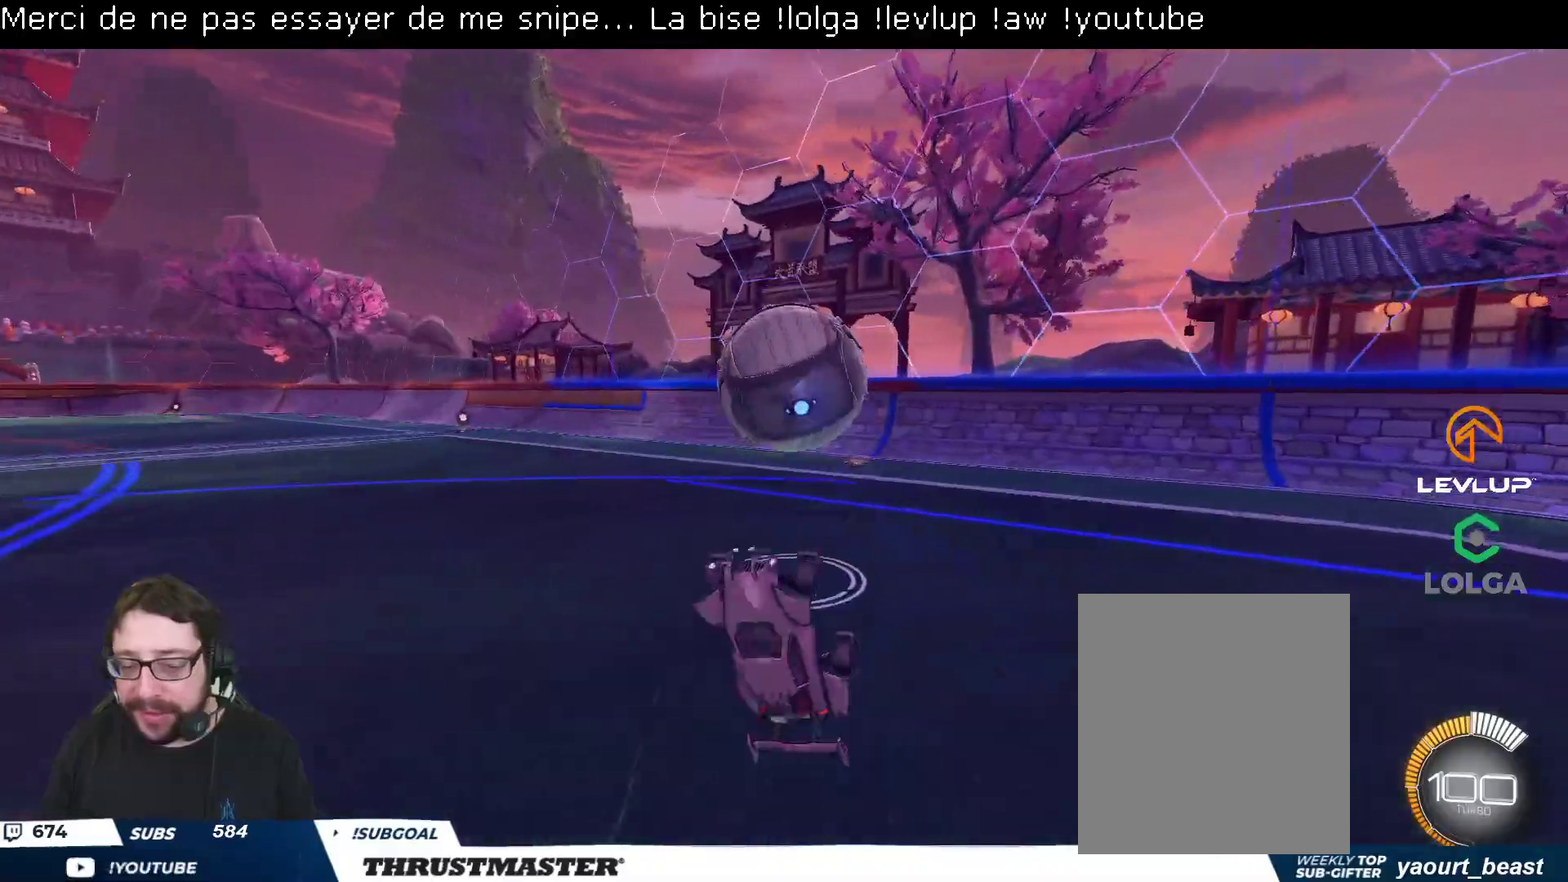
{"buttons": ["B", "Y", "R2"], "left_stick": "center", "right_stick": "center", "events": [[67, "left_stick", "center"], [350, "R2", "down"], [383, "B", "down"], [383, "Y", "down"]]}
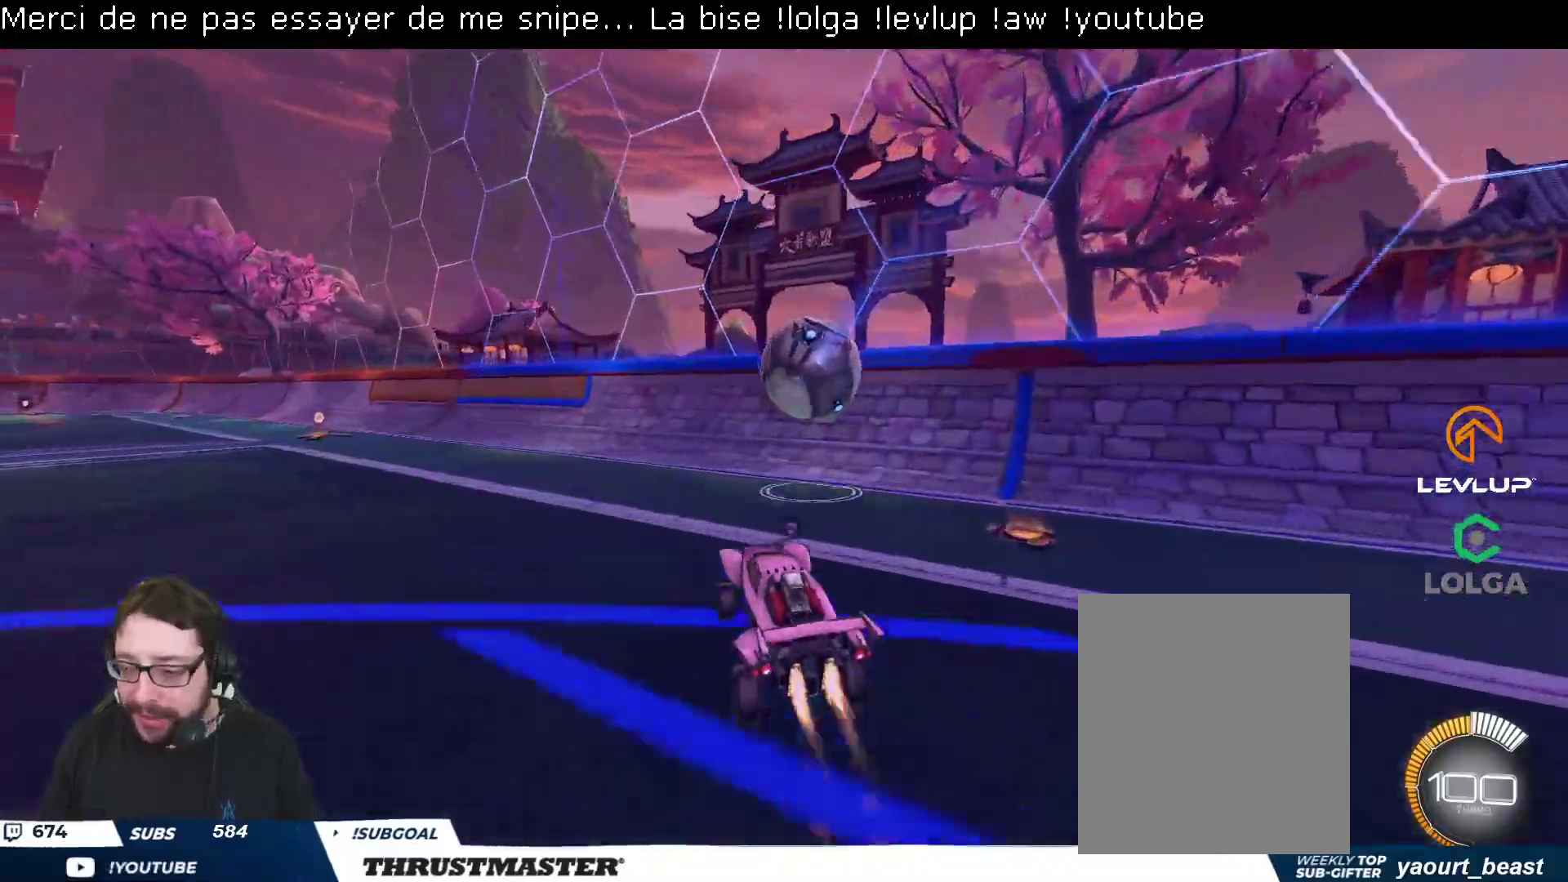
{"buttons": ["R2"], "left_stick": "left", "right_stick": "center", "events": [[83, "Y", "up"], [150, "B", "up"], [217, "left_stick", "left"], [367, "Y", "down"], [450, "Y", "up"]]}
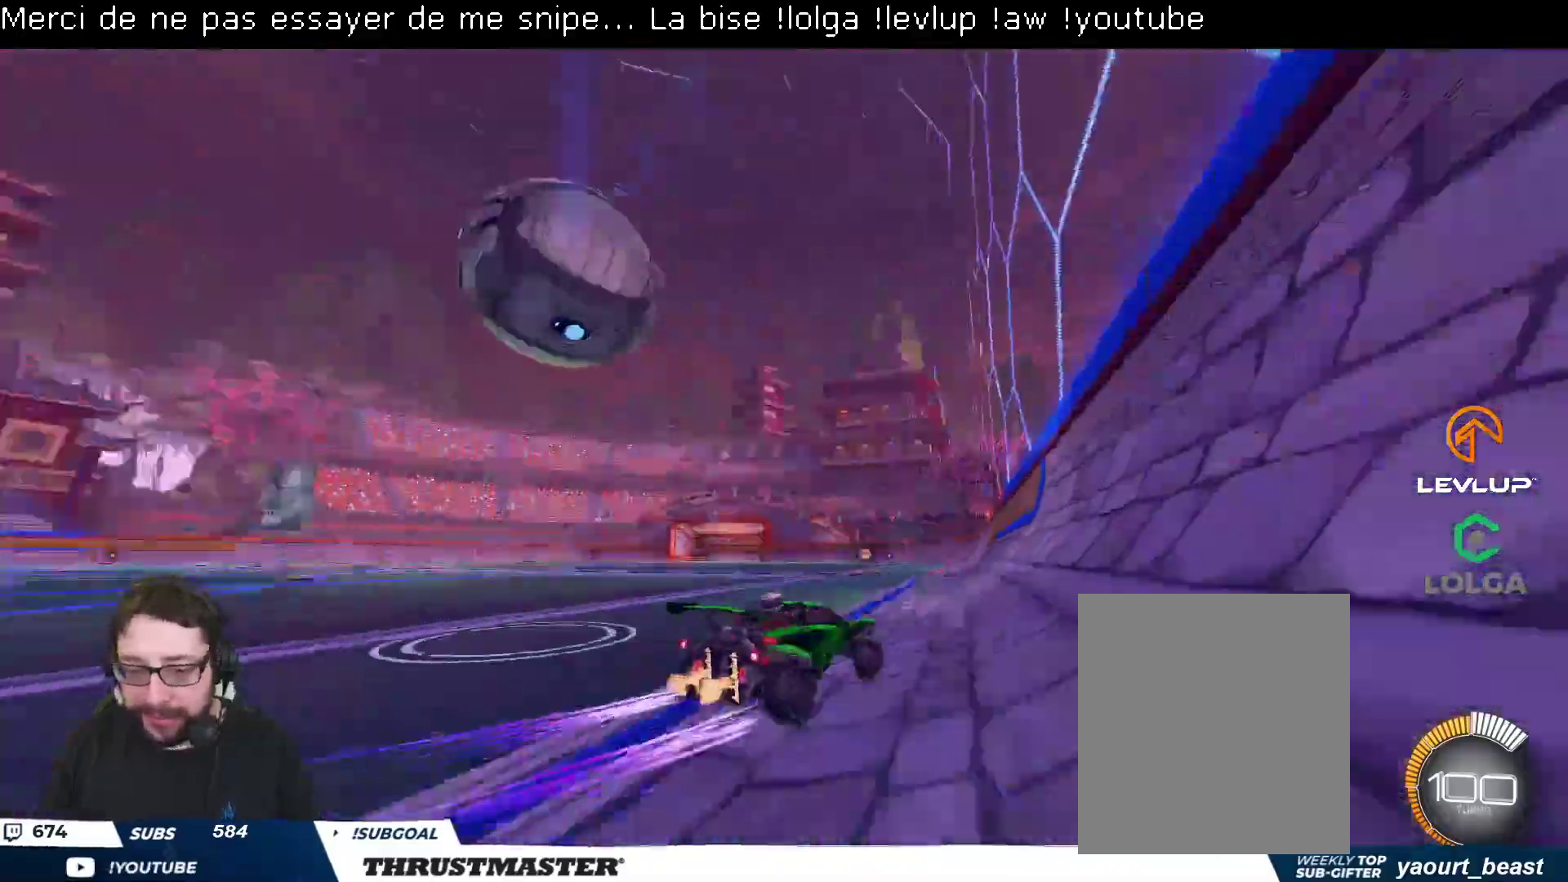
{"buttons": ["B", "R2"], "left_stick": "left", "right_stick": "center", "events": [[167, "L2", "down"], [267, "L2", "up"], [317, "B", "down"], [333, "Y", "down"], [500, "Y", "up"]]}
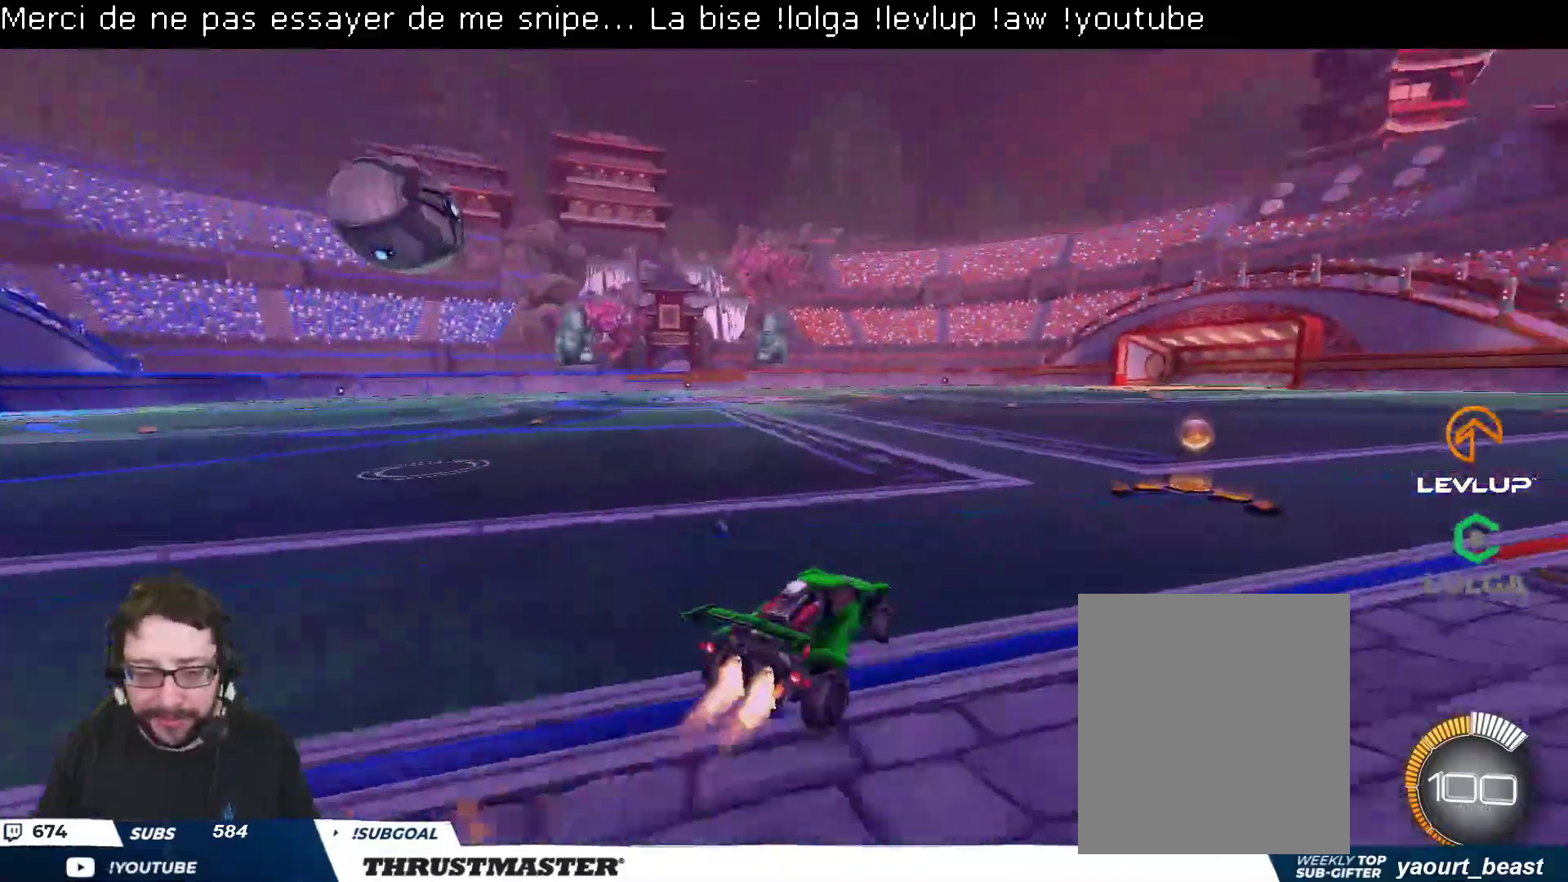
{"buttons": ["A", "R2"], "left_stick": "left", "right_stick": "center", "events": [[300, "B", "up"], [367, "R2", "up"], [450, "R2", "down"], [467, "A", "down"]]}
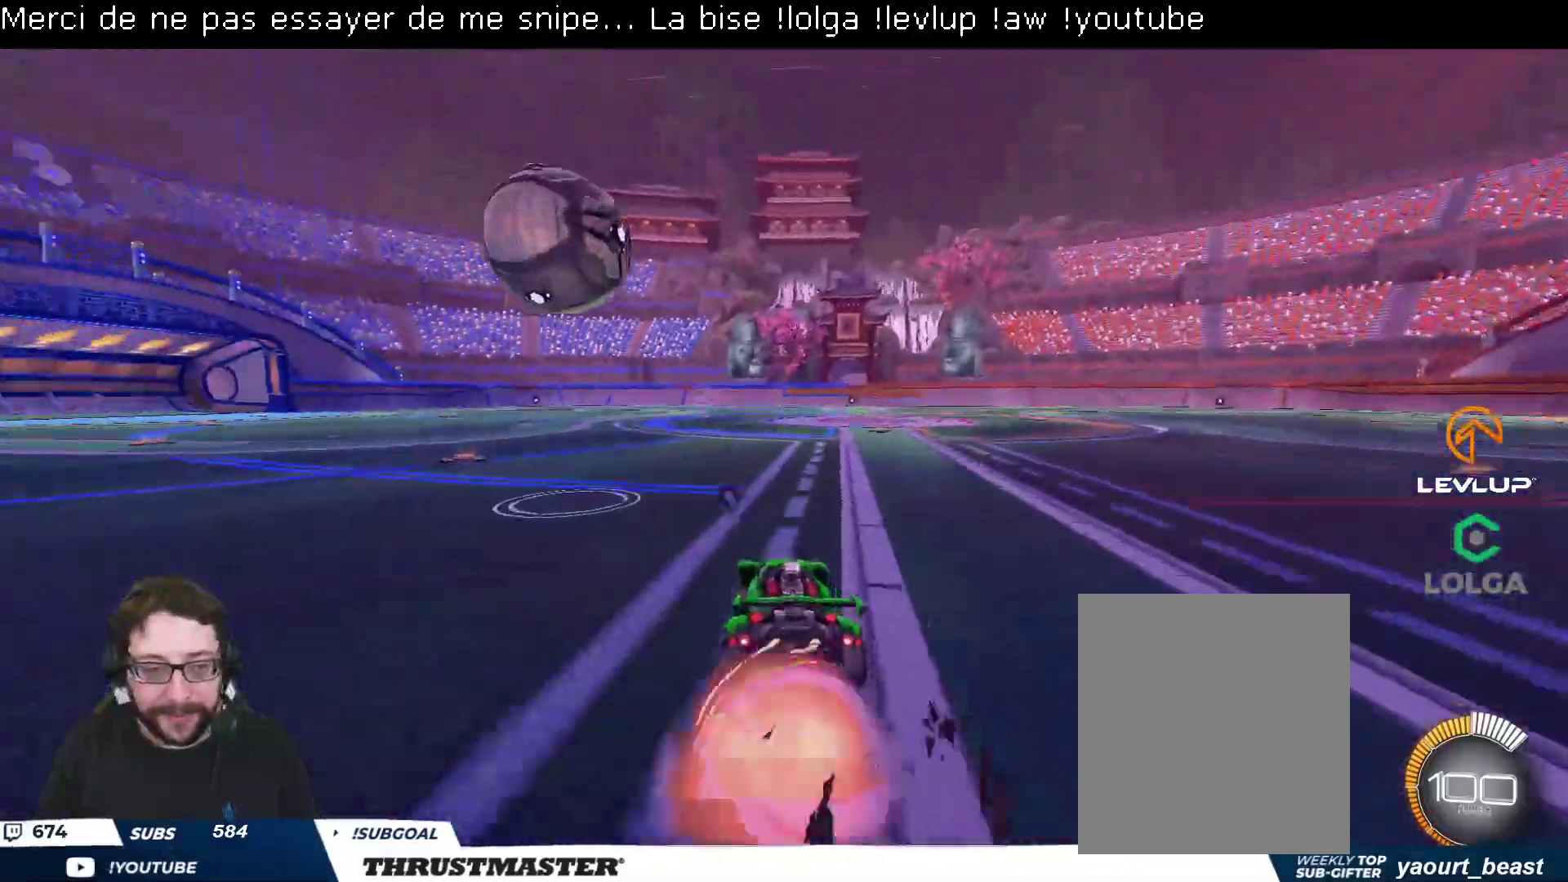
{"buttons": ["Y", "L2", "R2"], "left_stick": "down", "right_stick": "center", "events": [[67, "left_stick", "down"], [83, "A", "up"], [183, "left_stick", "right"], [267, "A", "down"], [267, "L2", "down"], [333, "A", "up"], [350, "left_stick", "down"], [367, "L2", "up"], [433, "Y", "down"], [450, "L2", "down"]]}
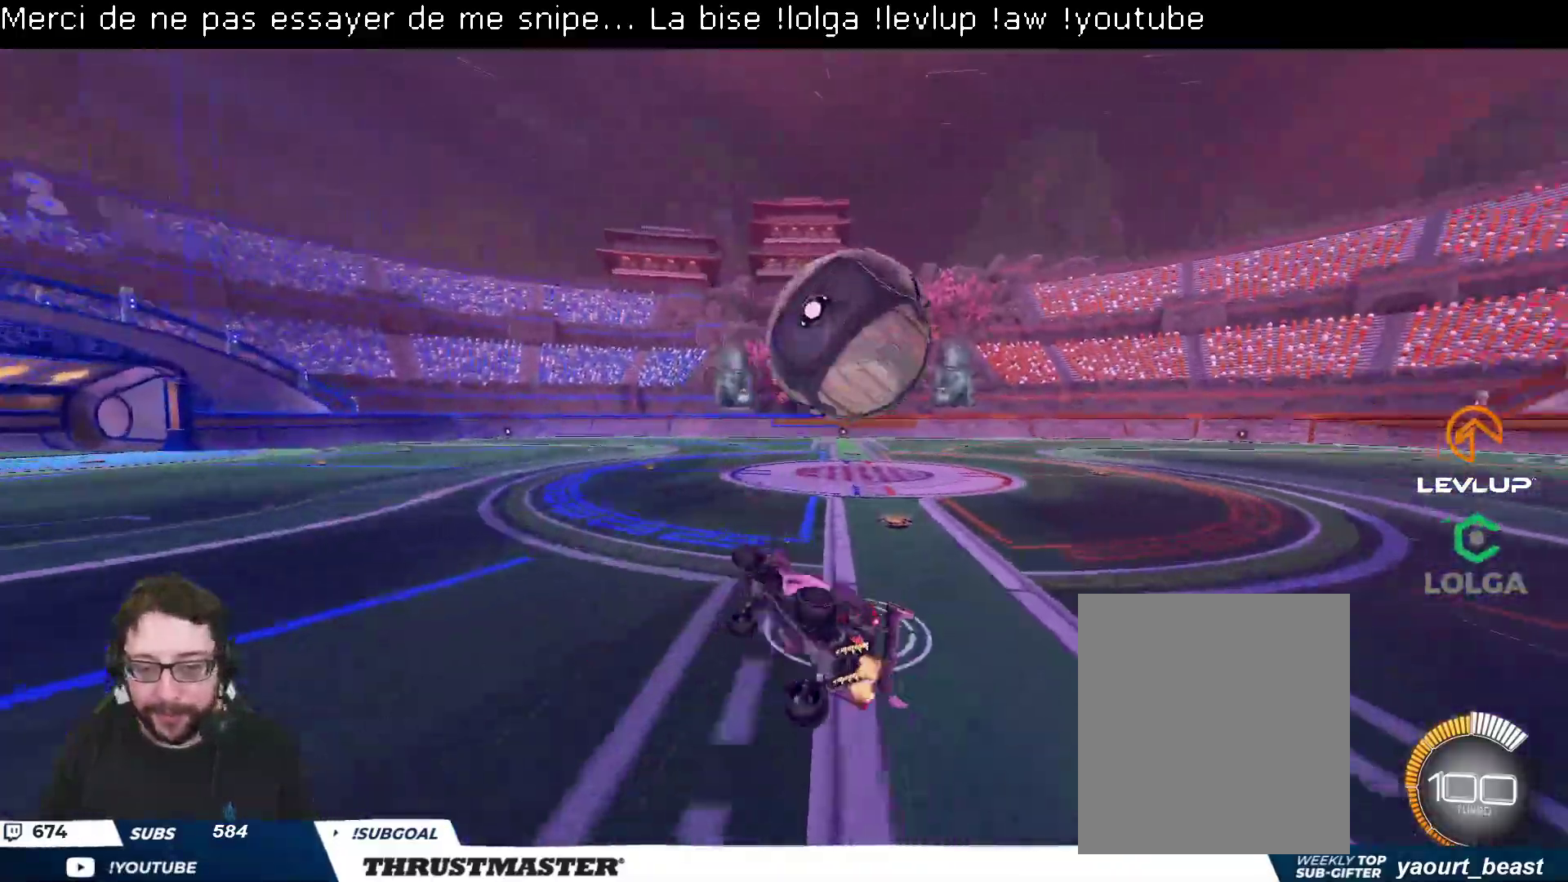
{"buttons": ["L2", "R2"], "left_stick": "right", "right_stick": "center", "events": [[17, "Y", "up"], [217, "left_stick", "right"], [383, "Y", "down"], [450, "Y", "up"]]}
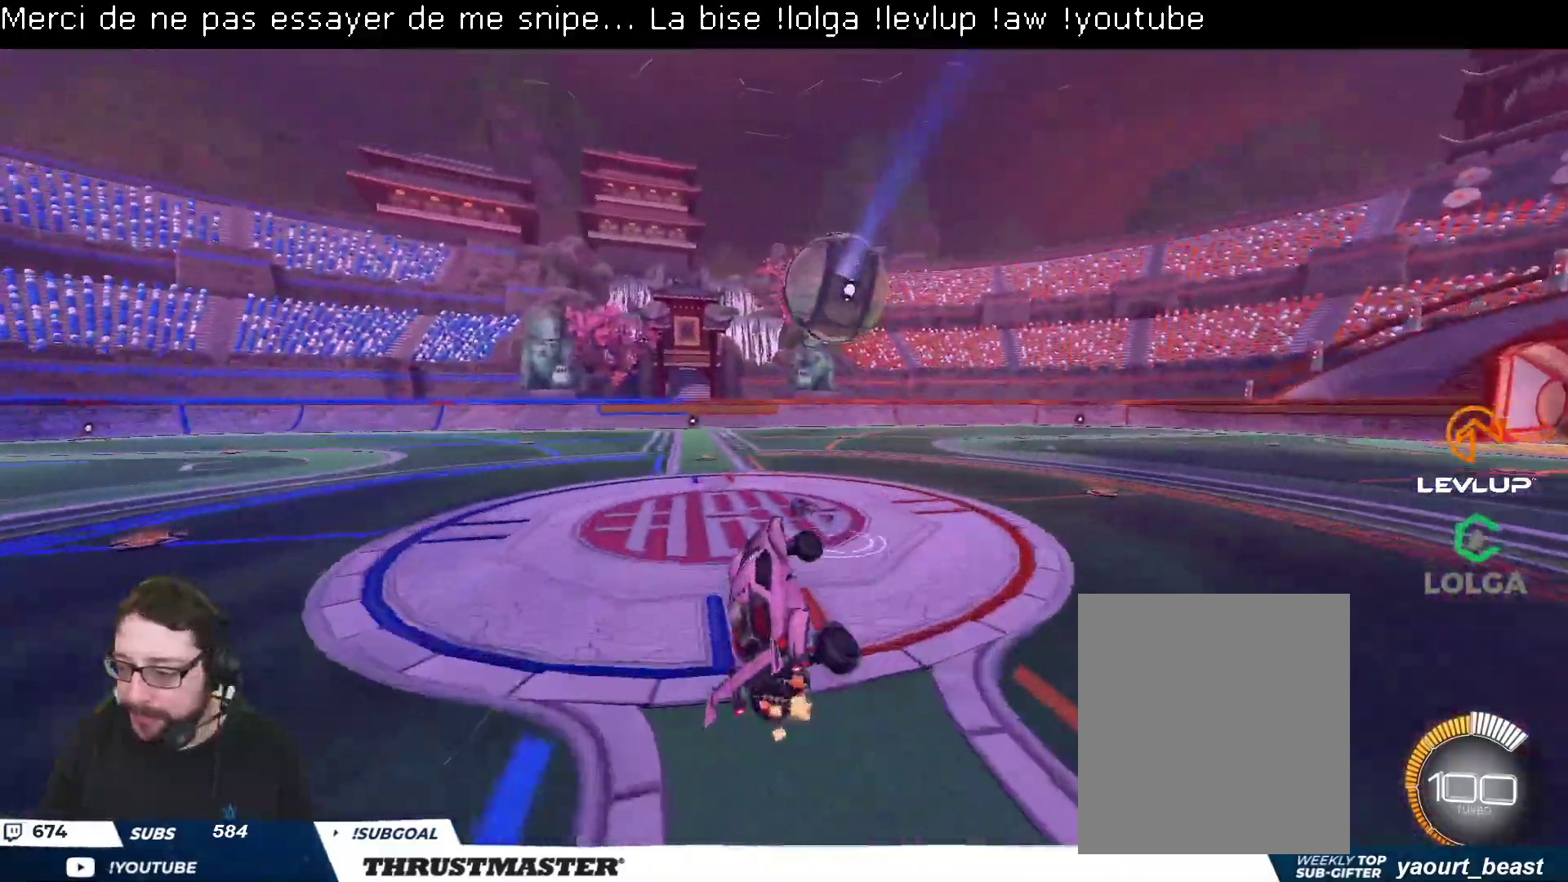
{"buttons": ["R2"], "left_stick": "right", "right_stick": "center", "events": [[17, "left_stick", "center"], [33, "L2", "up"], [333, "left_stick", "right"]]}
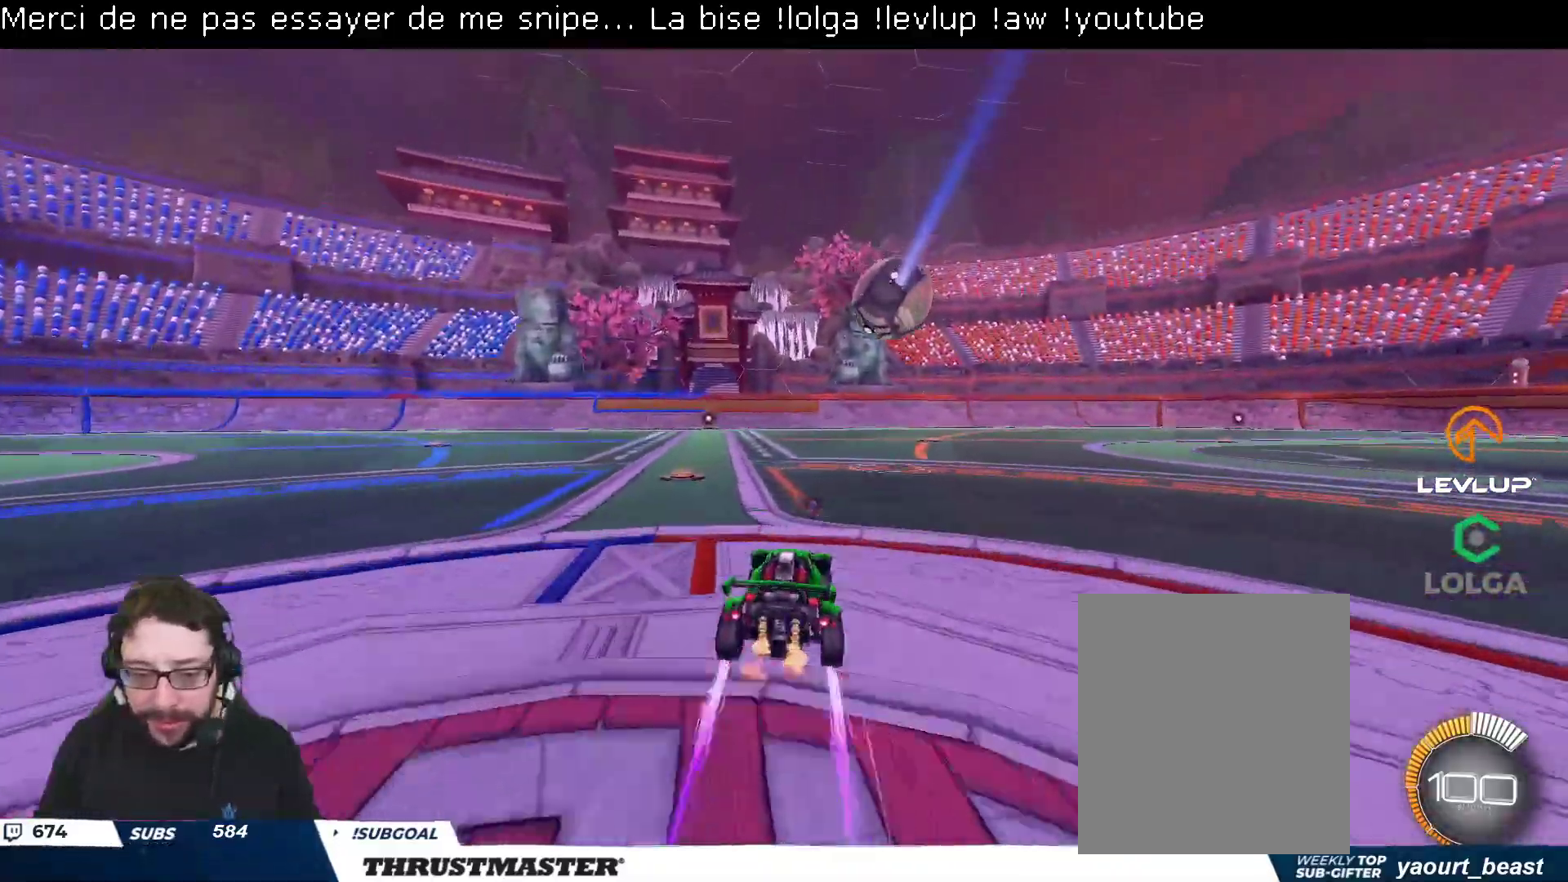
{"buttons": ["R2"], "left_stick": "right", "right_stick": "center", "events": [[17, "left_stick", "left"], [83, "A", "down"], [100, "B", "down"], [150, "A", "up"], [167, "L2", "down"], [167, "left_stick", "up-right"], [200, "A", "down"], [300, "A", "up"], [317, "Y", "down"], [333, "left_stick", "right"], [367, "B", "up"], [400, "Y", "up"], [433, "L2", "up"]]}
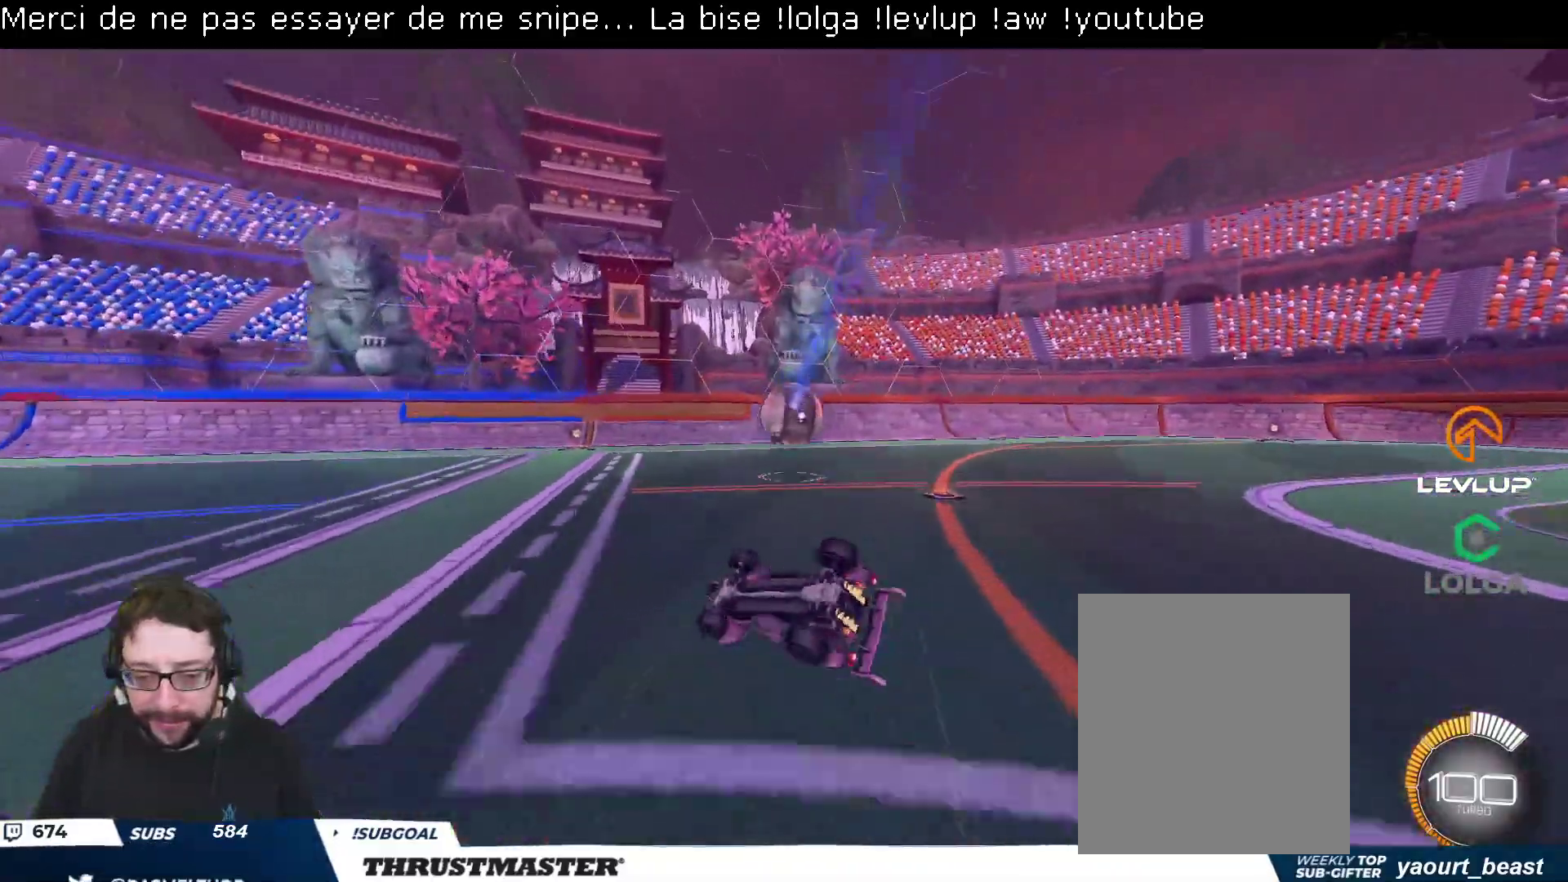
{"buttons": ["R2"], "left_stick": "right", "right_stick": "center", "events": []}
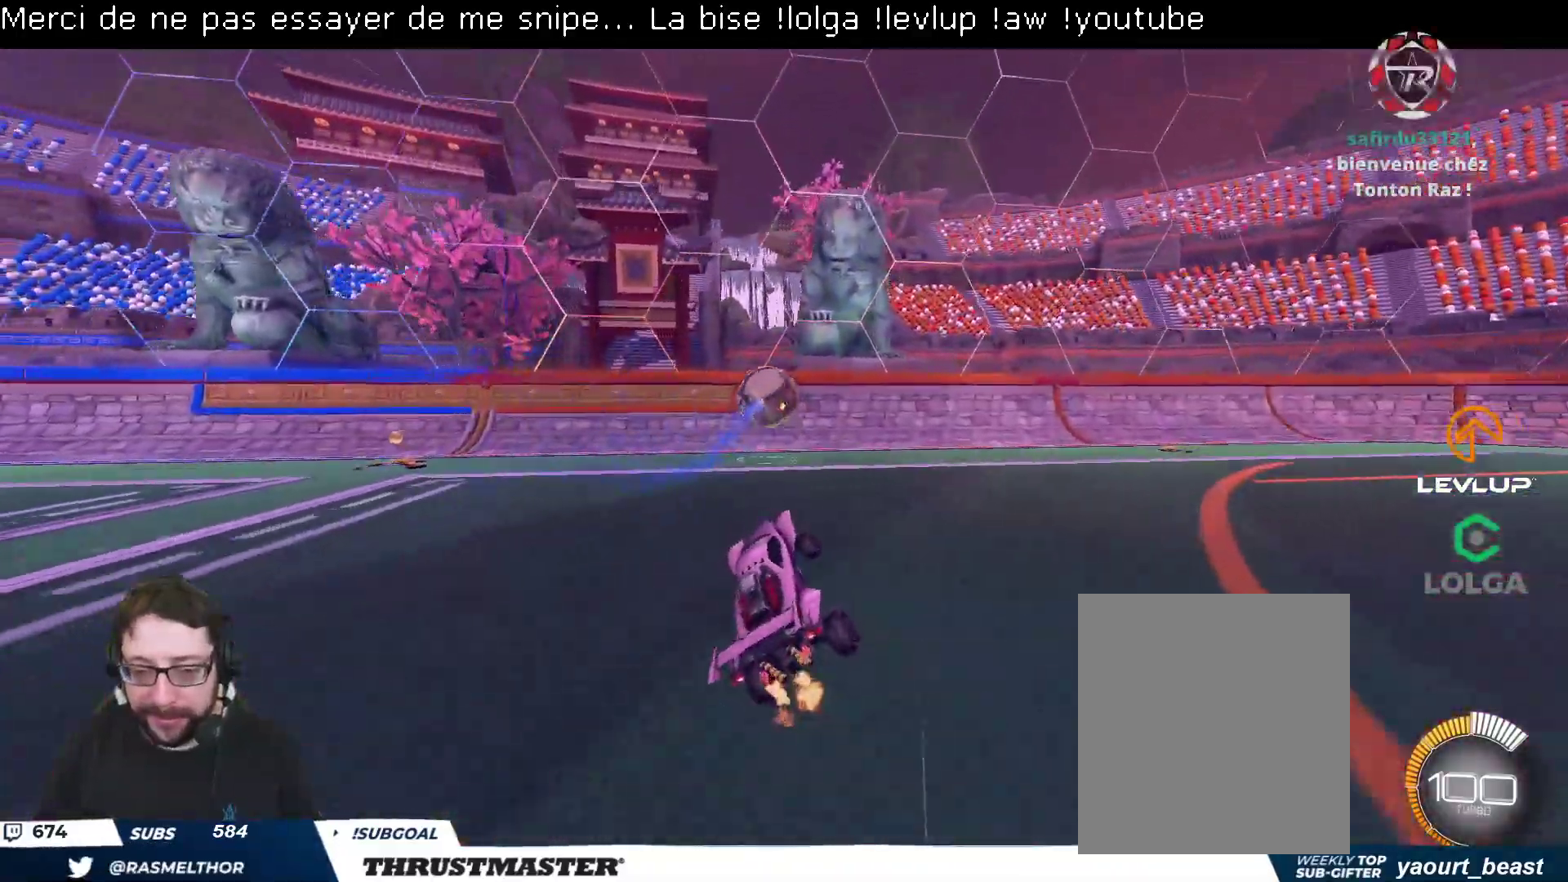
{"buttons": ["L2", "R2"], "left_stick": "right", "right_stick": "center", "events": [[17, "left_stick", "center"], [283, "left_stick", "right"], [450, "L2", "down"]]}
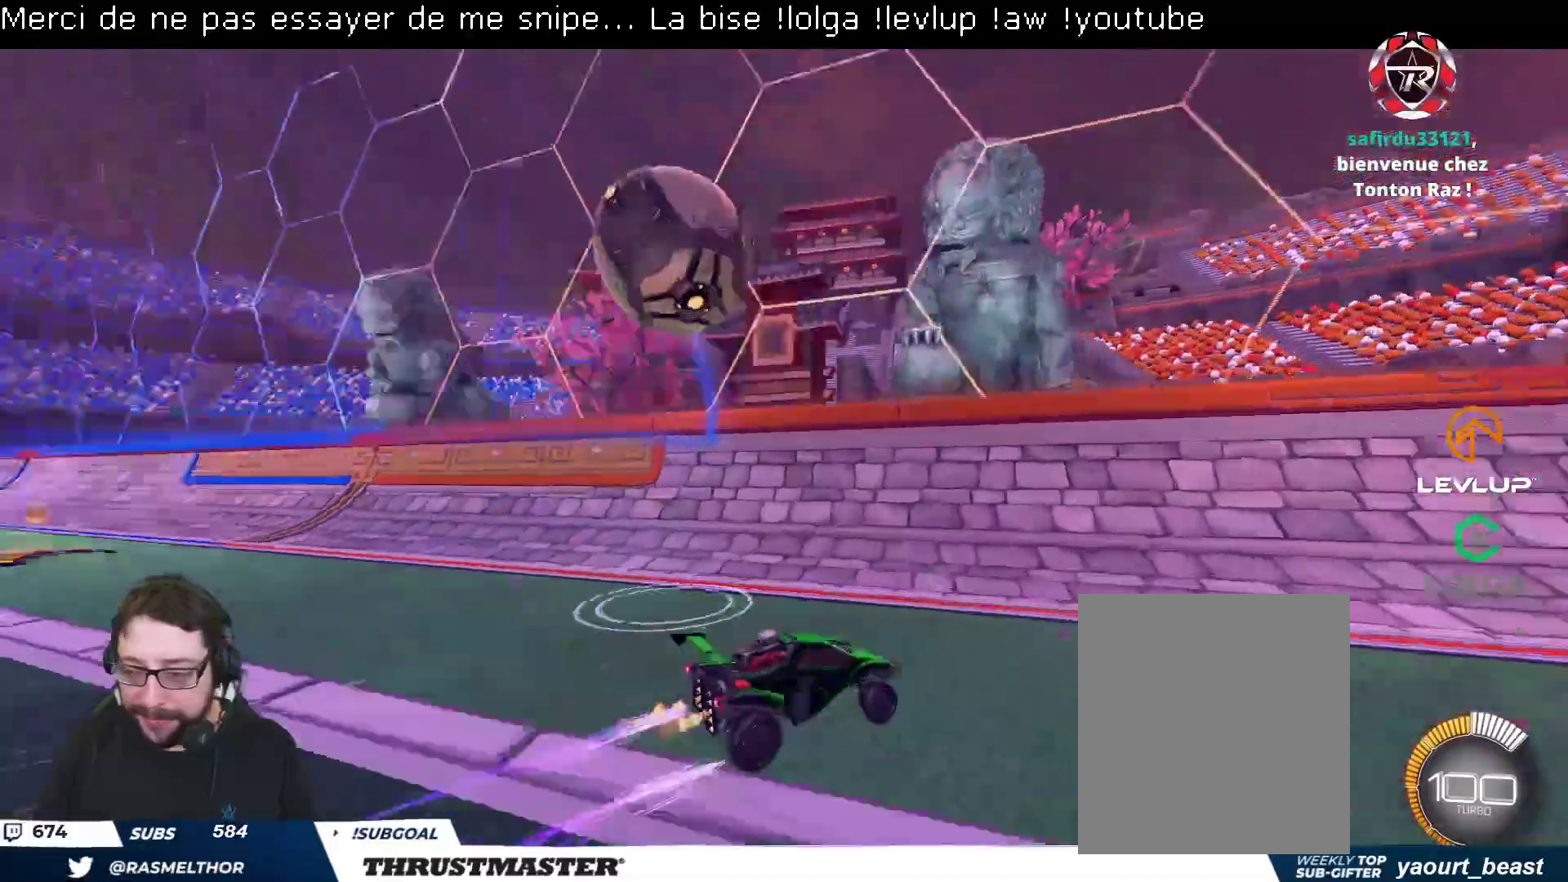
{"buttons": ["R2"], "left_stick": "right", "right_stick": "center", "events": [[50, "L2", "up"], [233, "L2", "down"], [283, "L2", "up"]]}
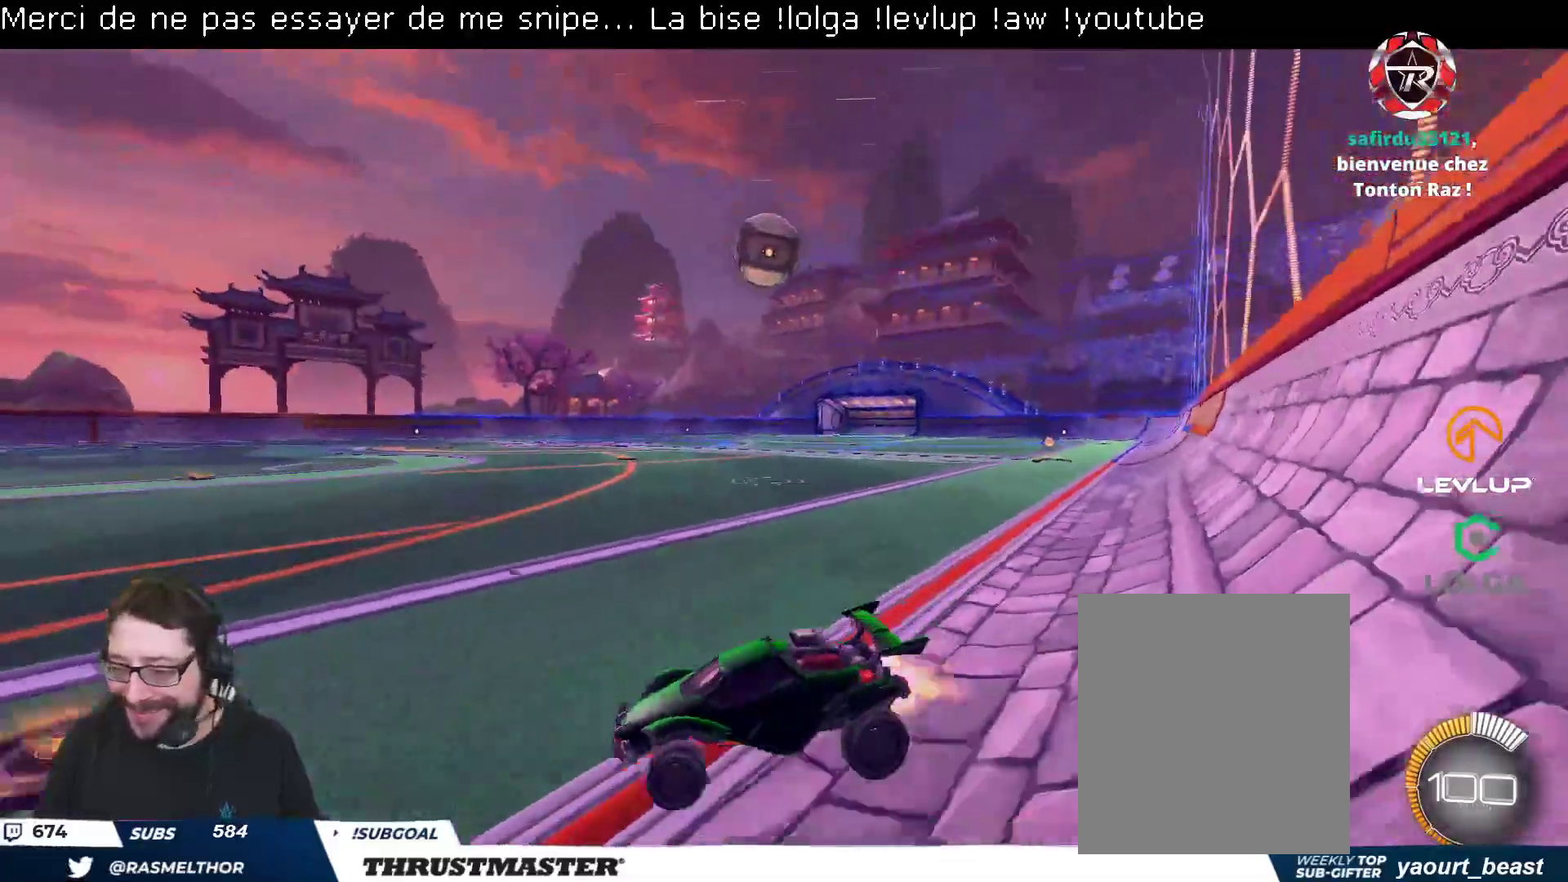
{"buttons": ["B", "R2"], "left_stick": "center", "right_stick": "center", "events": [[17, "B", "down"], [100, "B", "up"], [217, "B", "down"], [367, "left_stick", "center"]]}
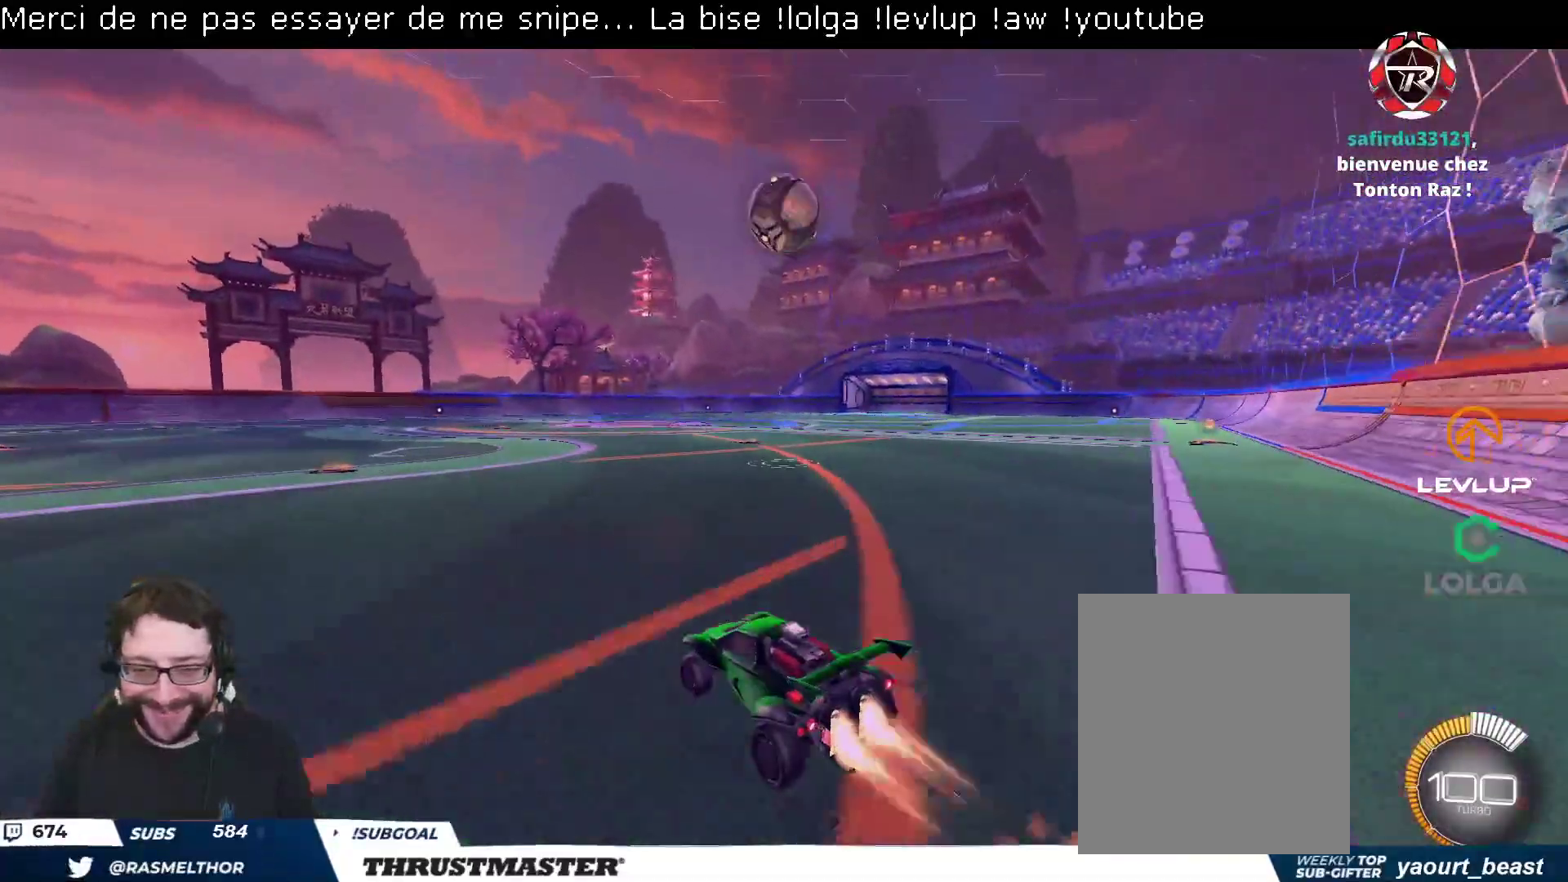
{"buttons": ["A", "B", "R2"], "left_stick": "down", "right_stick": "center", "events": [[133, "B", "up"], [233, "A", "down"], [233, "B", "down"], [250, "left_stick", "down"], [333, "left_stick", "down-right"], [483, "left_stick", "down"]]}
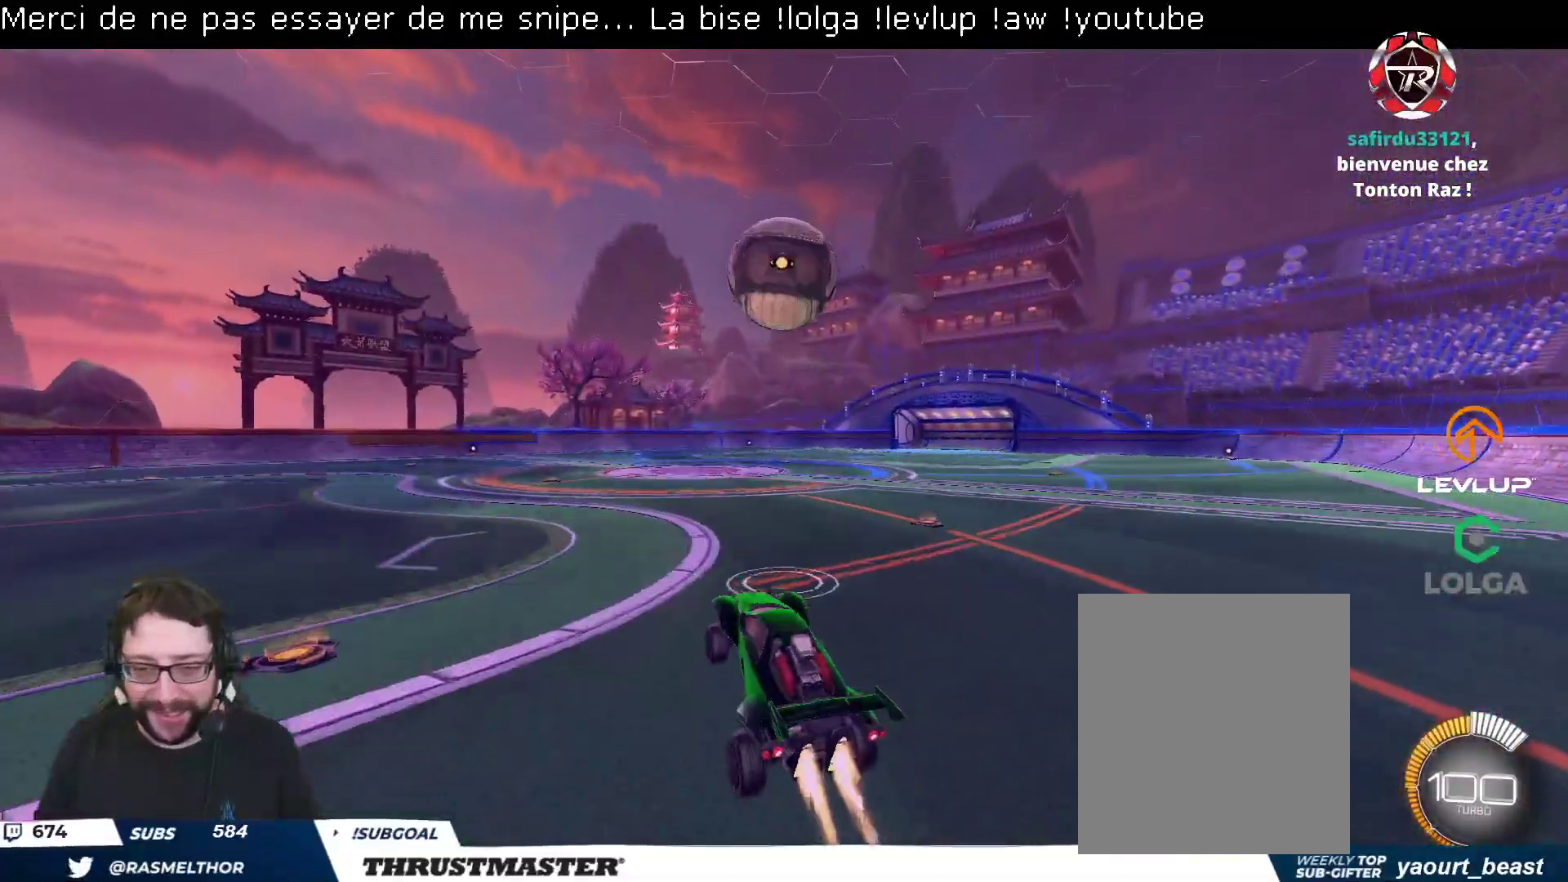
{"buttons": ["L2", "R2"], "left_stick": "down-right", "right_stick": "center", "events": [[33, "A", "up"], [33, "left_stick", "center"], [50, "B", "up"], [200, "left_stick", "up-right"], [217, "L2", "down"], [250, "A", "down"], [333, "A", "up"], [350, "left_stick", "down"], [483, "left_stick", "down-right"]]}
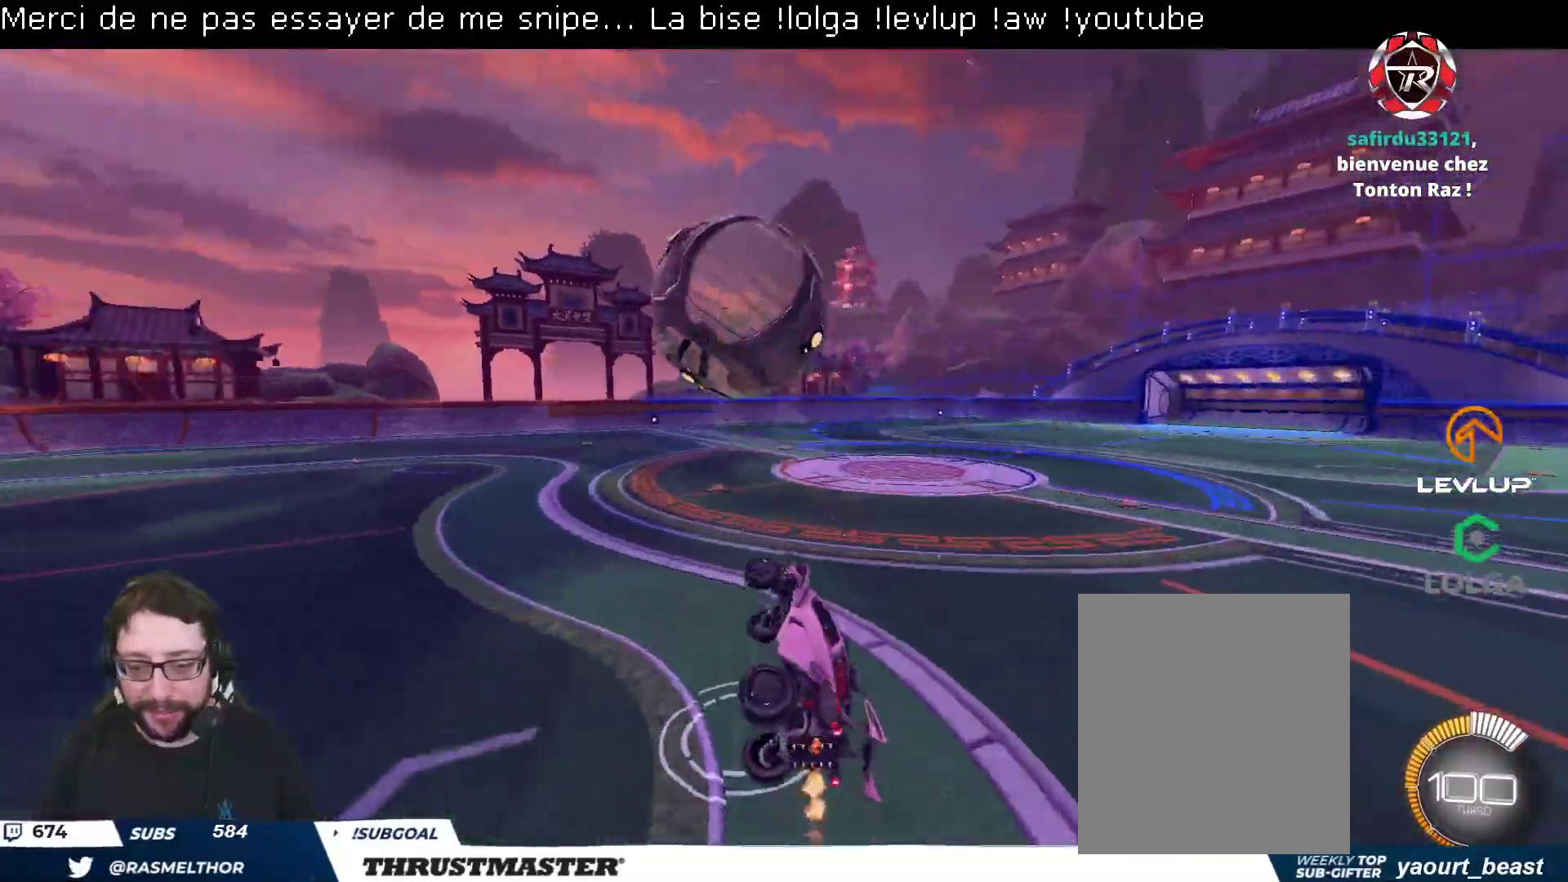
{"buttons": ["L2"], "left_stick": "down-right", "right_stick": "center", "events": [[300, "R2", "up"]]}
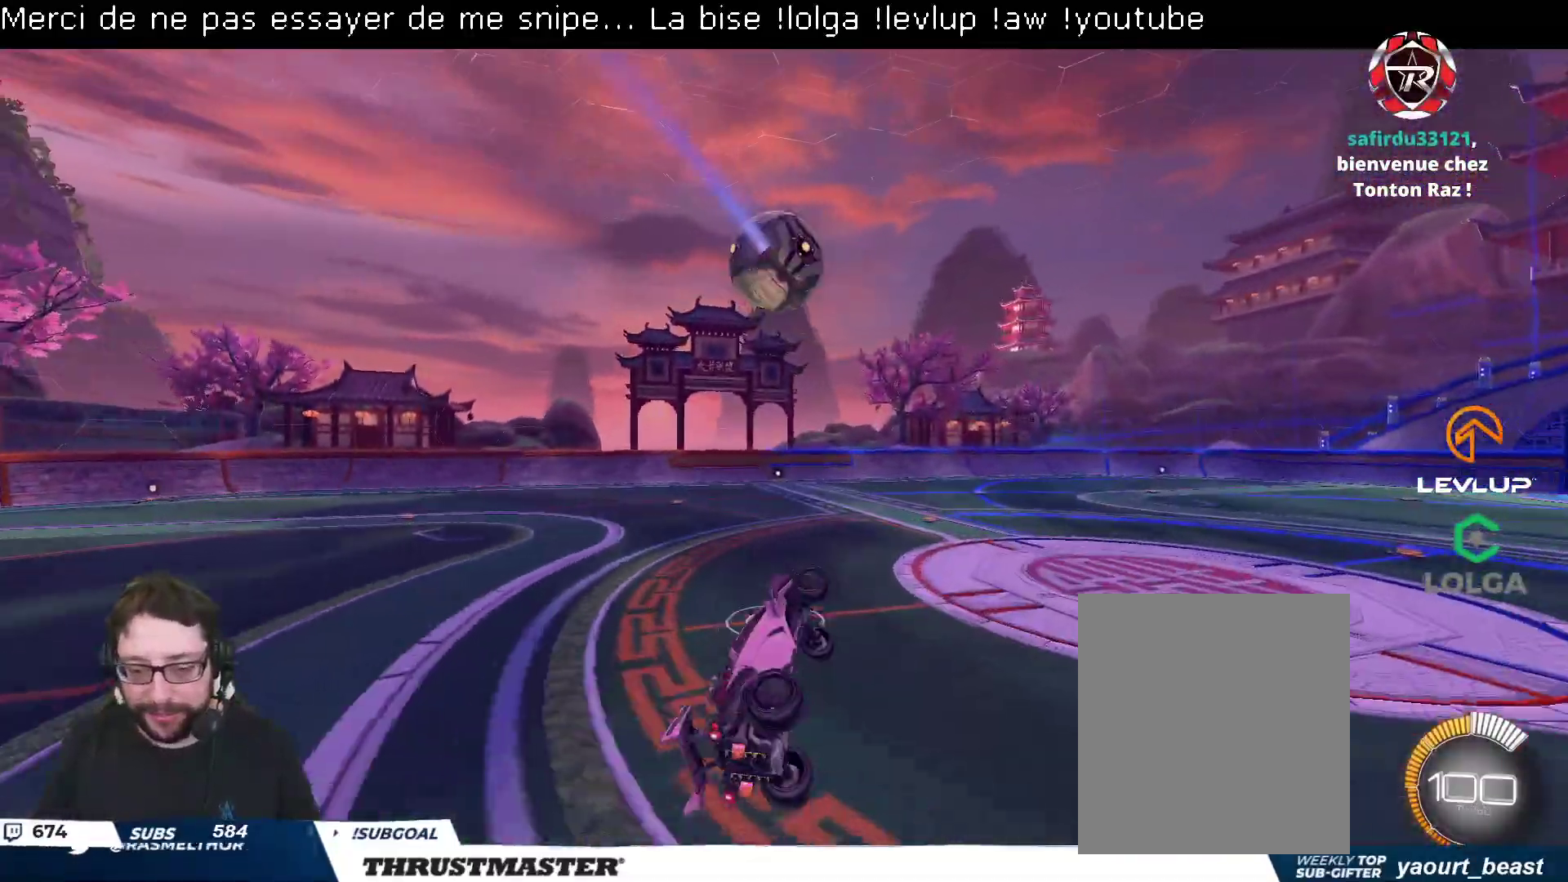
{"buttons": ["B", "Y", "R2"], "left_stick": "center", "right_stick": "center", "events": [[100, "L2", "up"], [150, "R2", "down"], [150, "left_stick", "up"], [183, "Y", "down"], [233, "left_stick", "center"], [267, "Y", "up"], [417, "B", "down"], [417, "Y", "down"]]}
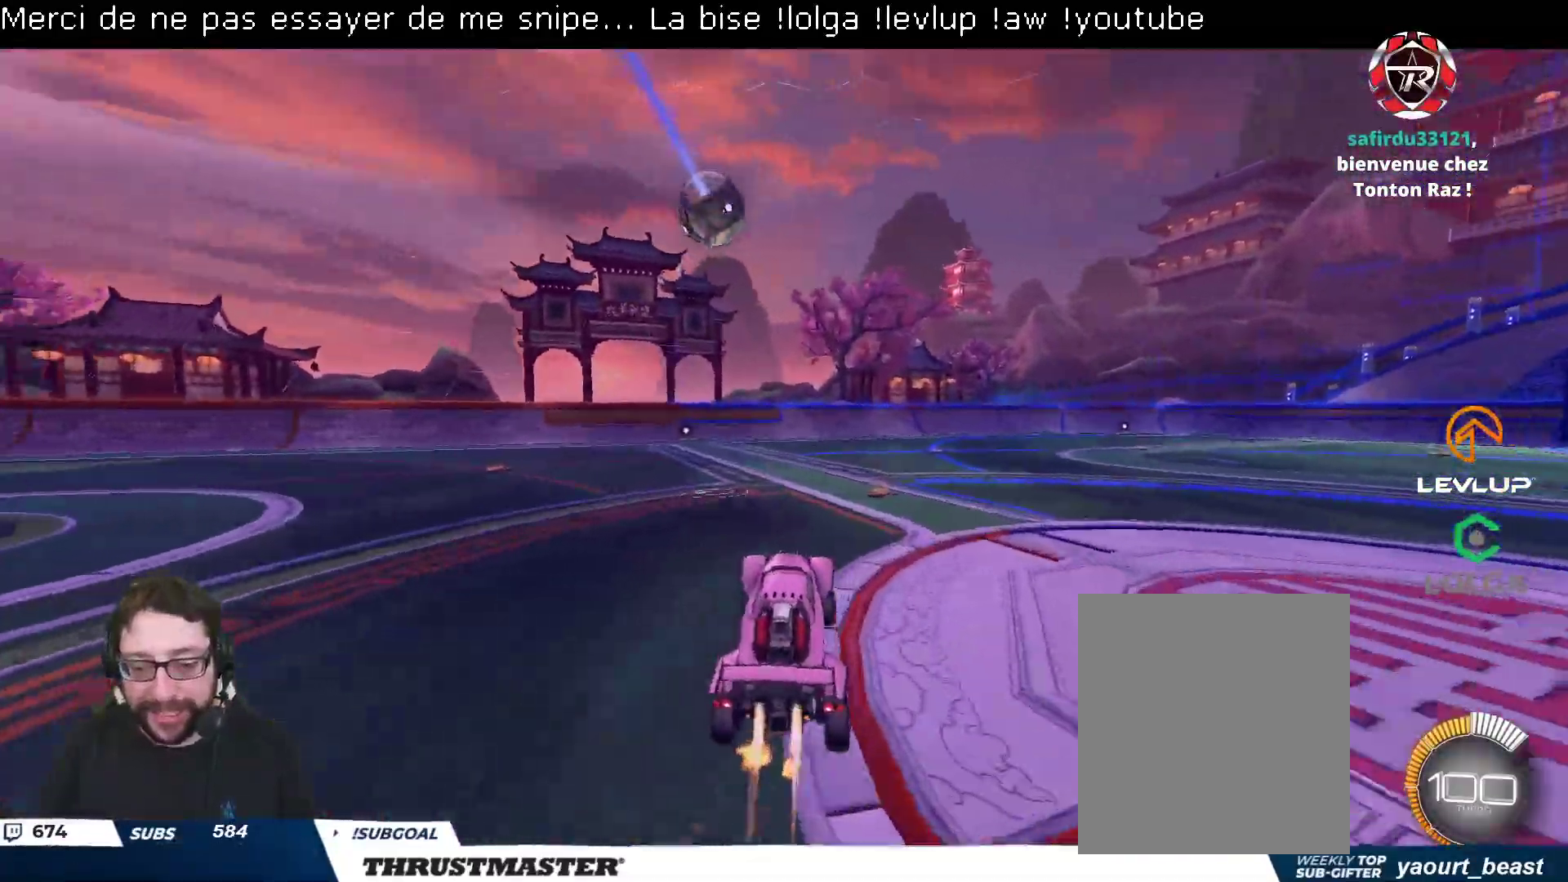
{"buttons": ["R2"], "left_stick": "center", "right_stick": "center", "events": [[67, "B", "up"], [83, "Y", "up"], [117, "left_stick", "up-left"], [450, "left_stick", "center"]]}
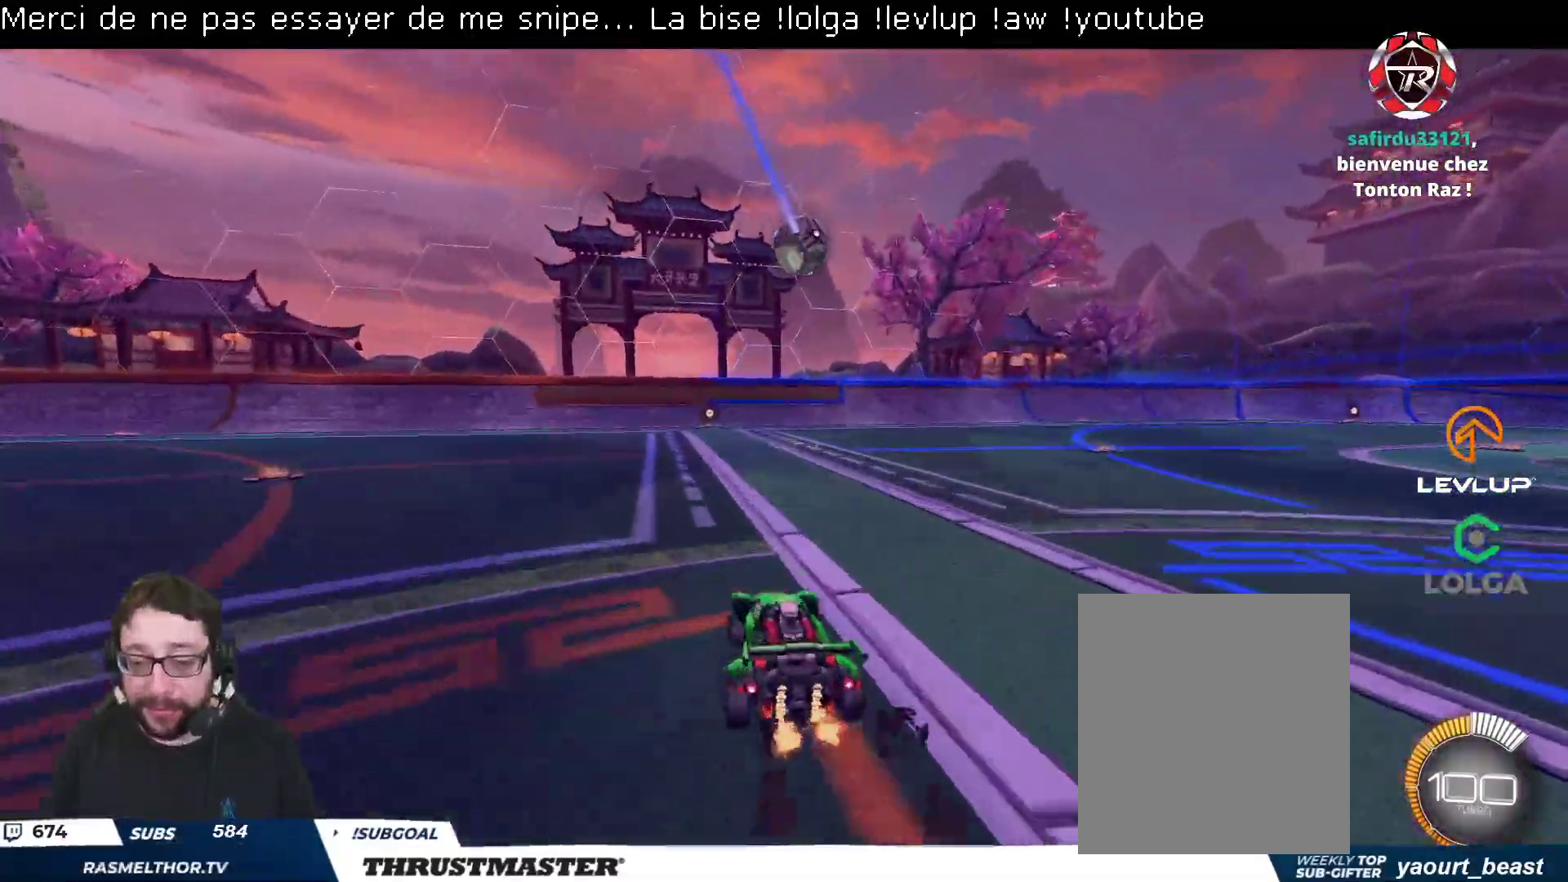
{"buttons": ["R2"], "left_stick": "right", "right_stick": "center", "events": [[283, "left_stick", "right"], [333, "L2", "down"], [433, "L2", "up"]]}
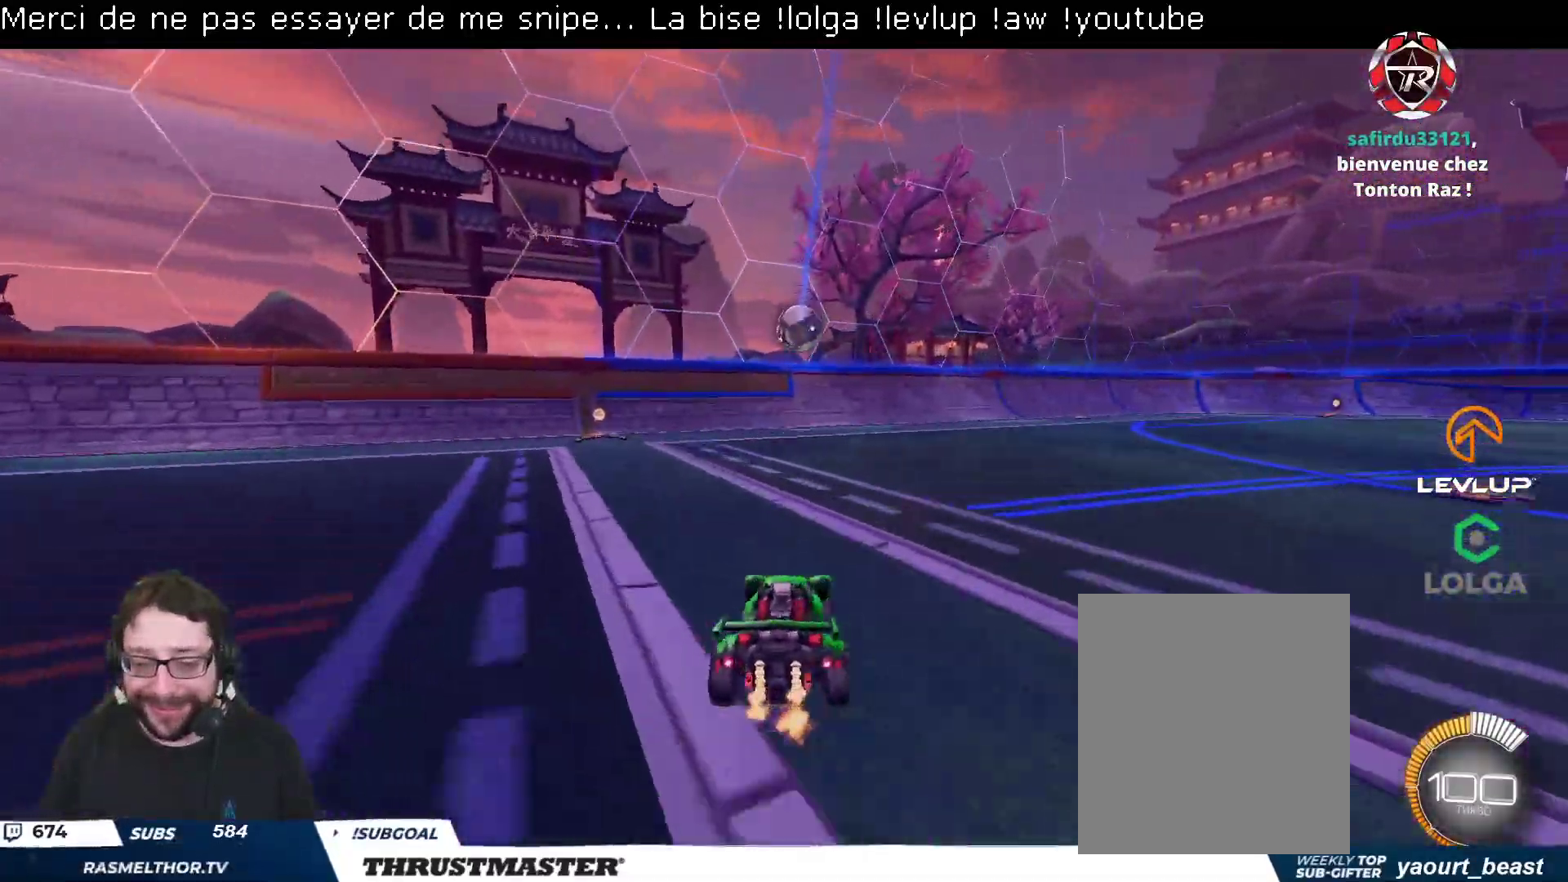
{"buttons": ["R2"], "left_stick": "center", "right_stick": "center", "events": [[67, "B", "down"], [183, "left_stick", "center"], [233, "B", "up"]]}
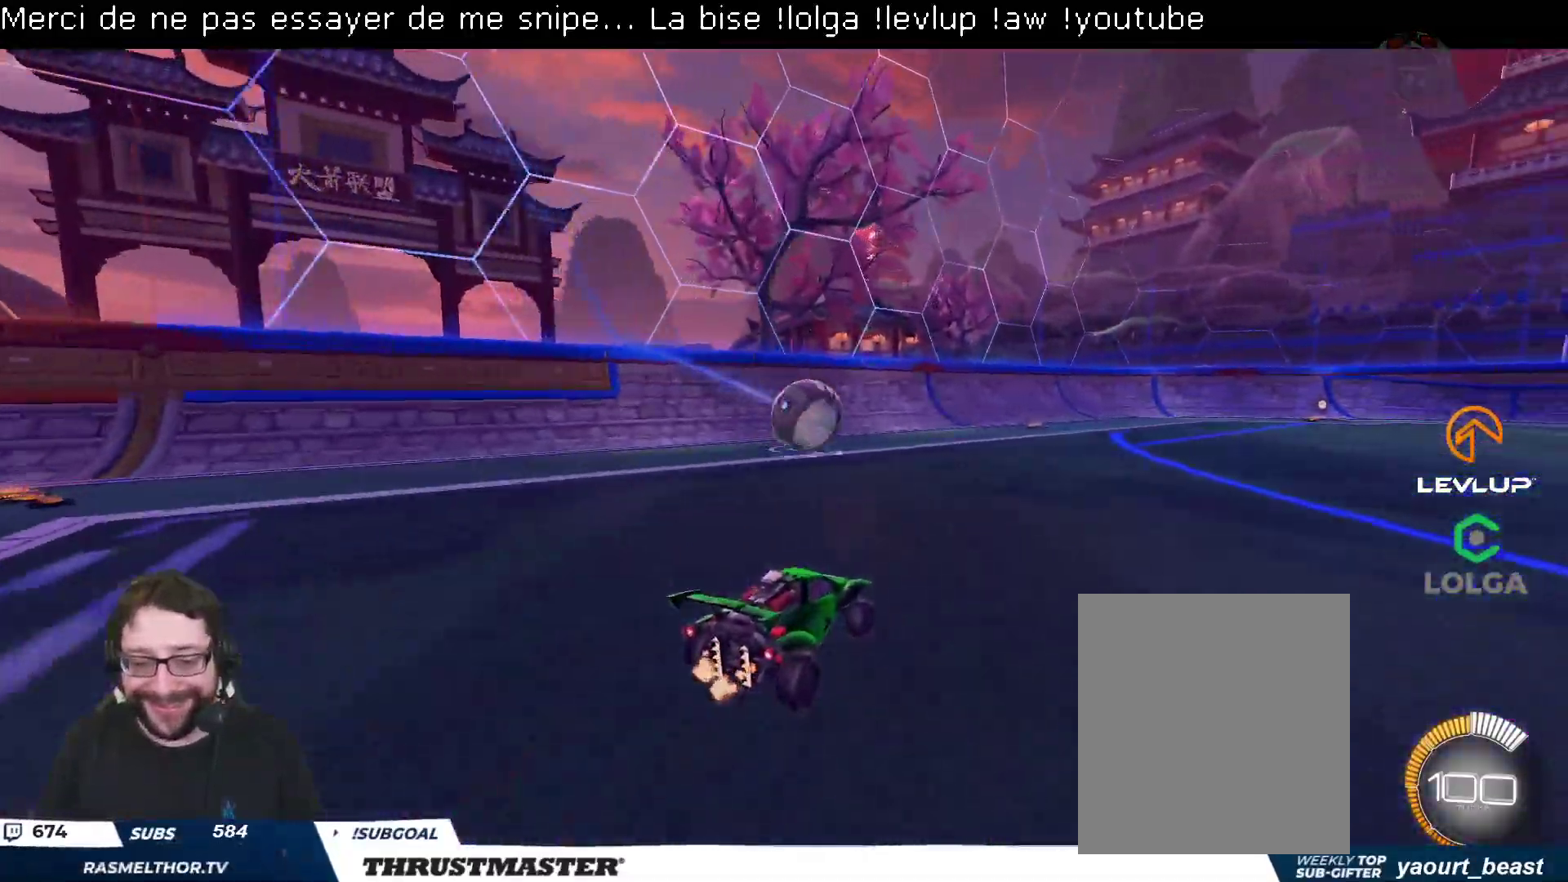
{"buttons": ["R2"], "left_stick": "down", "right_stick": "center", "events": [[83, "left_stick", "down-left"], [117, "A", "down"], [217, "A", "up"], [250, "left_stick", "down-right"], [350, "left_stick", "right"], [400, "L2", "down"], [417, "A", "down"], [467, "A", "up"], [483, "L2", "up"], [483, "left_stick", "down"]]}
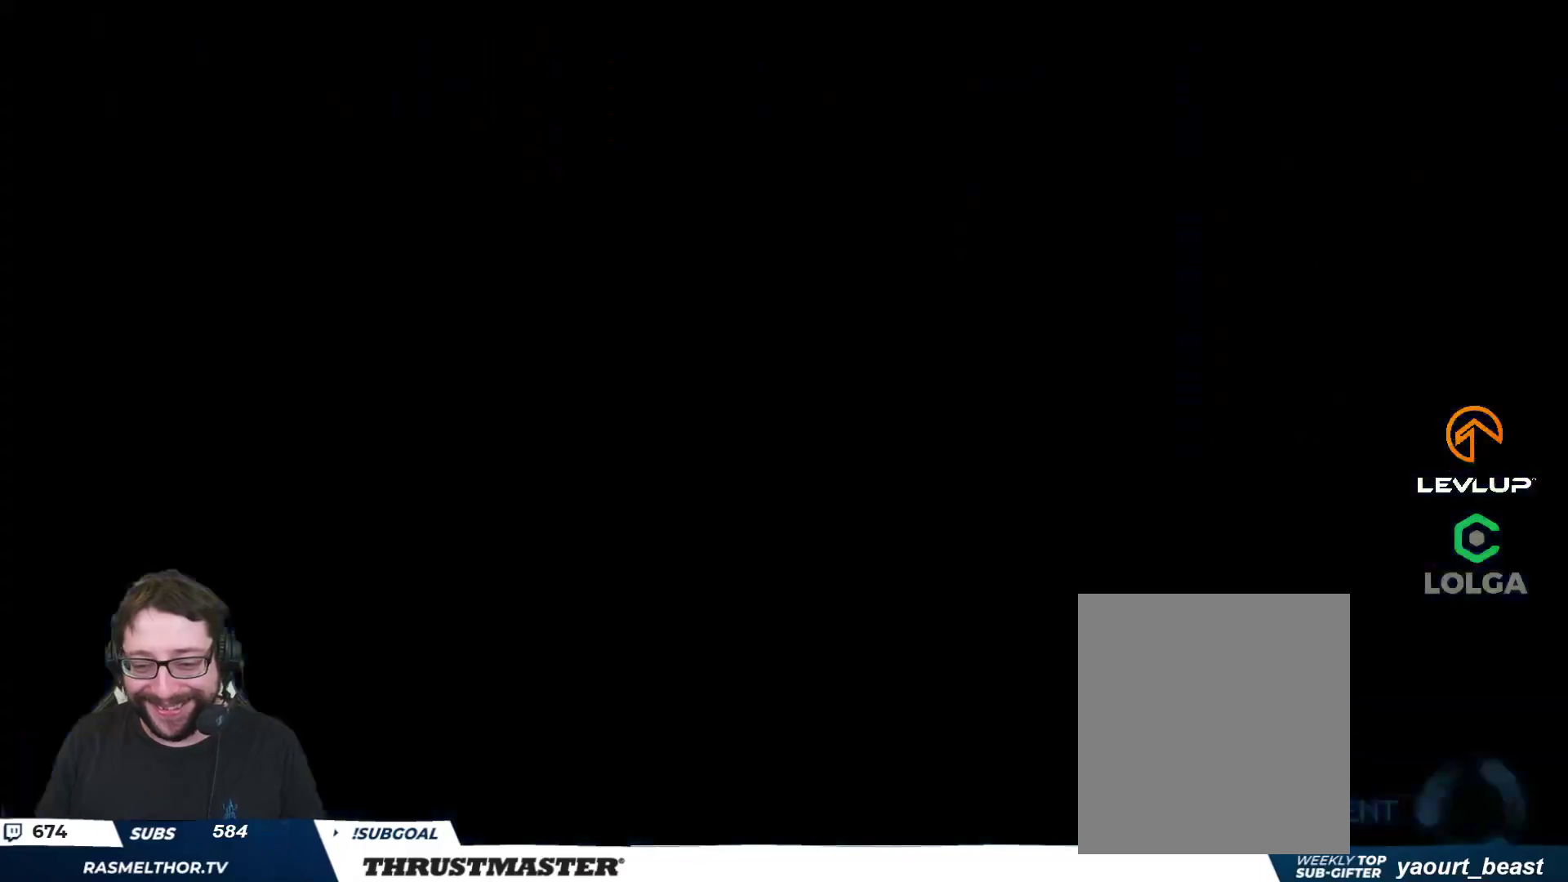
{"buttons": [], "left_stick": "center", "right_stick": "center", "events": [[67, "left_stick", "down-right"], [100, "L2", "down"], [250, "left_stick", "center"], [267, "L2", "up"], [467, "R2", "up"]]}
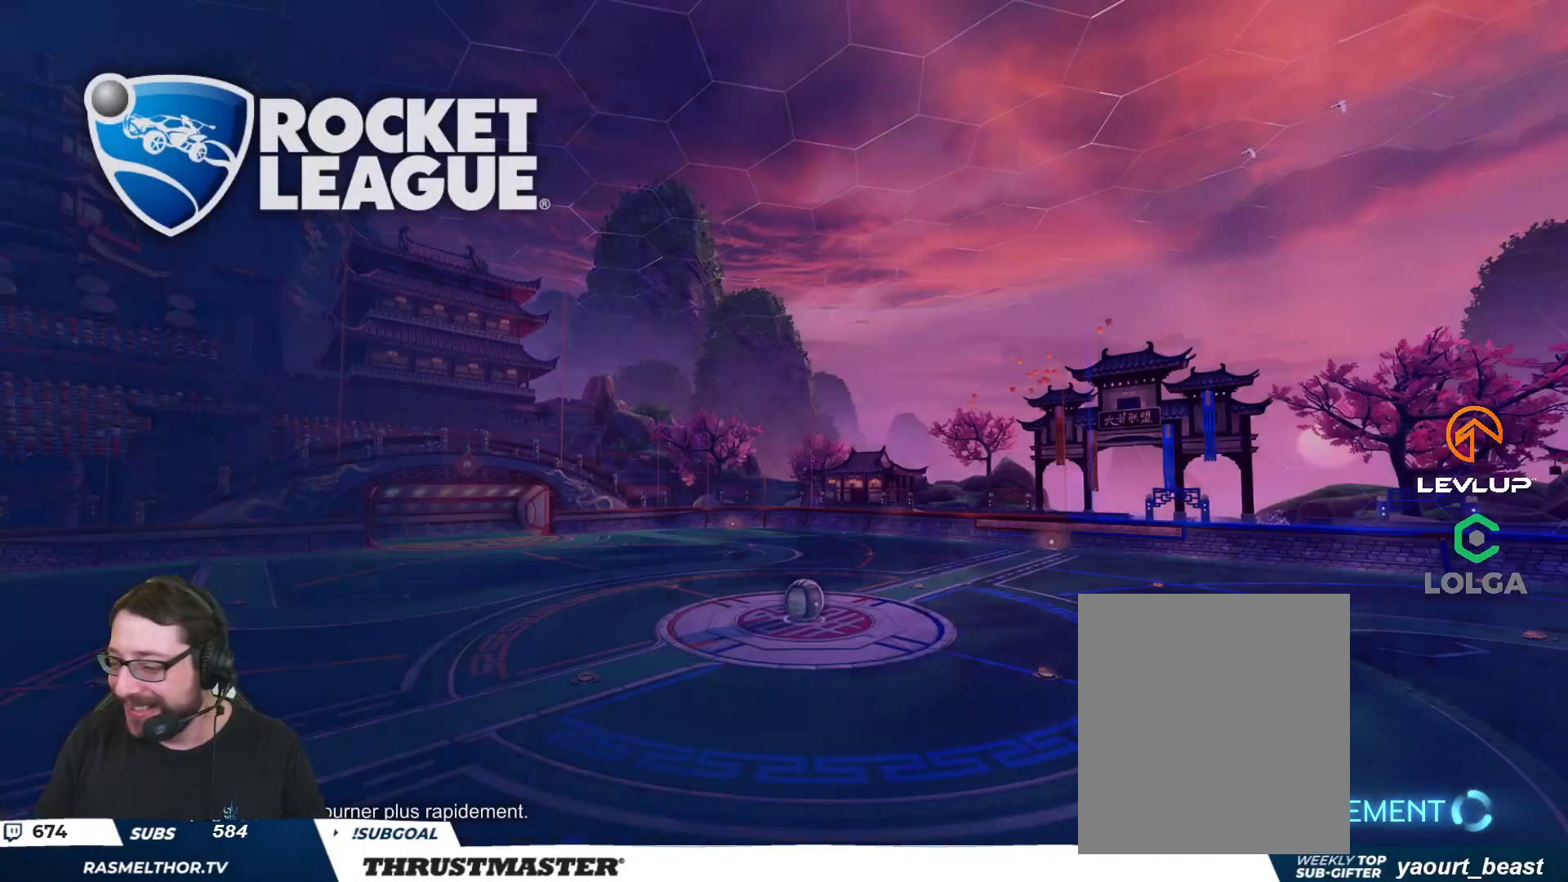
{"buttons": [], "left_stick": "center", "right_stick": "center", "events": []}
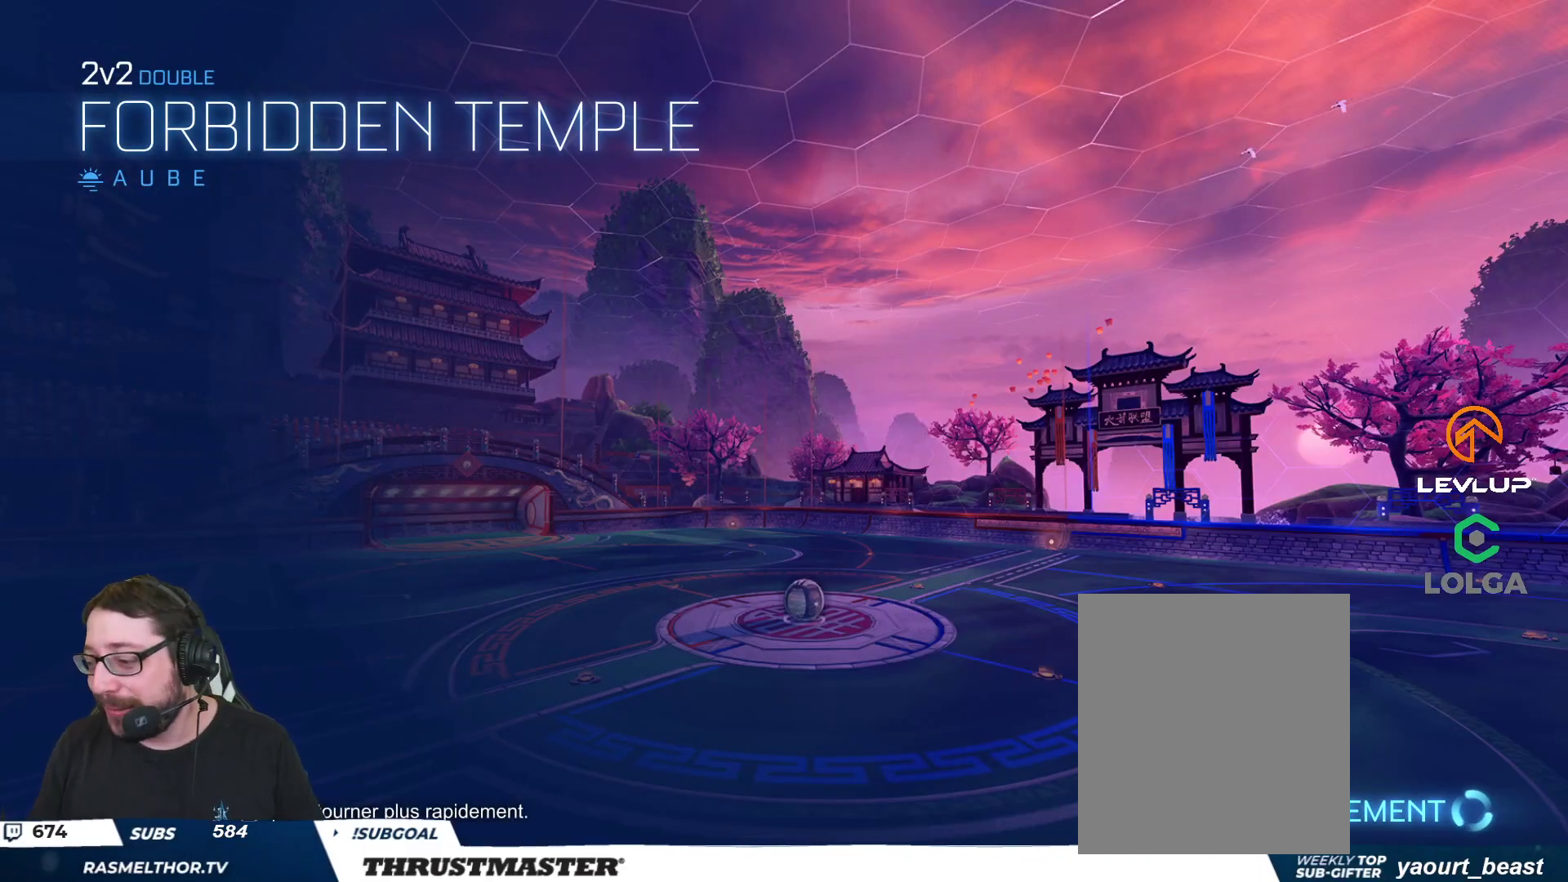
{"buttons": [], "left_stick": "center", "right_stick": "center", "events": []}
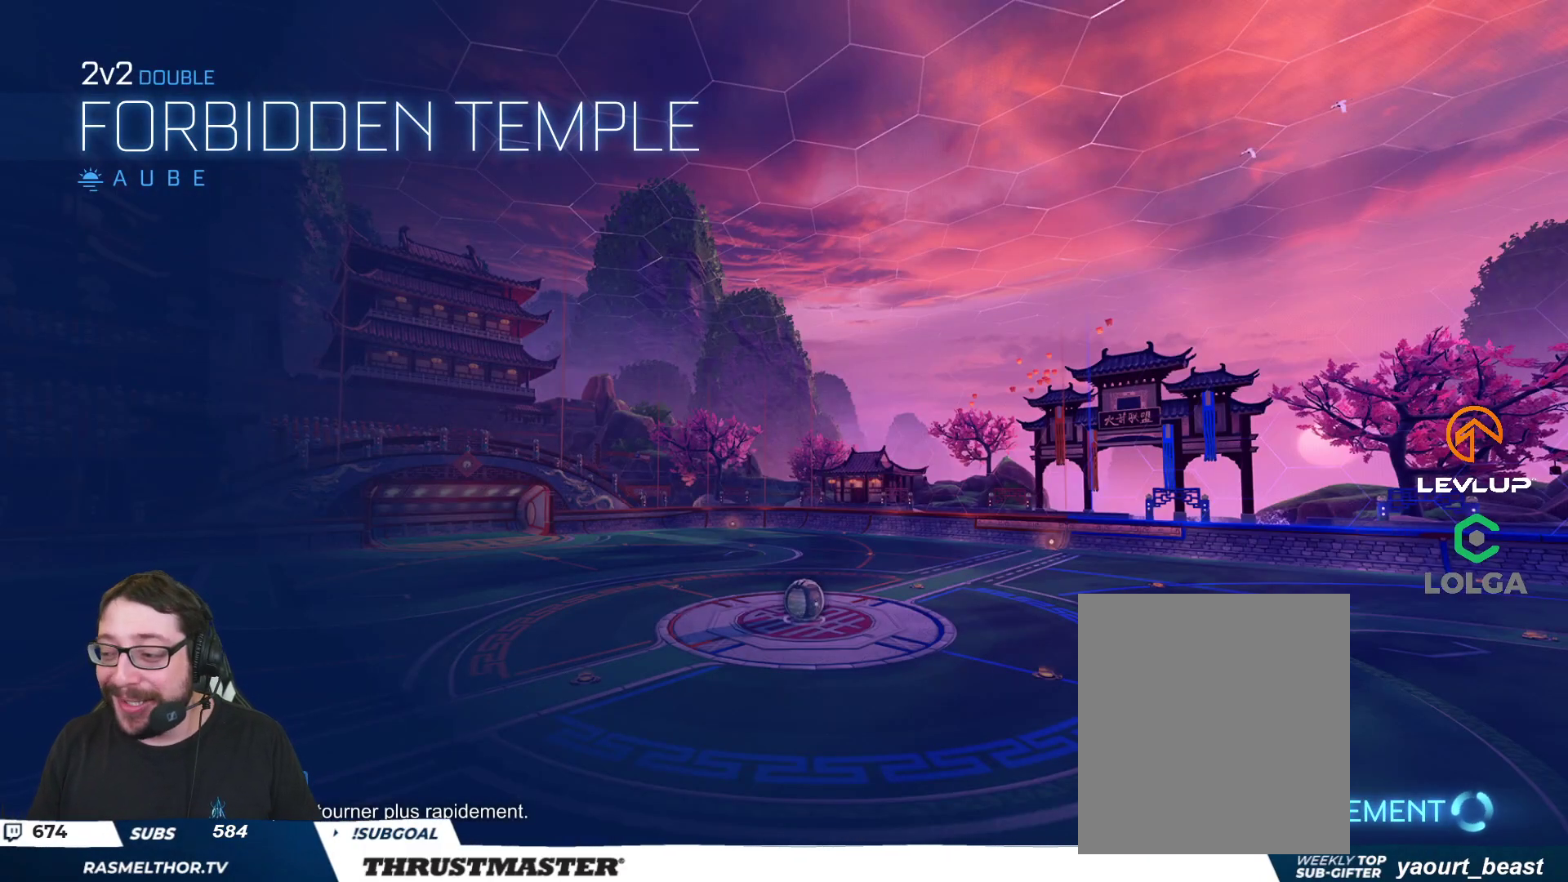
{"buttons": ["R2"], "left_stick": "center", "right_stick": "center", "events": [[450, "R2", "down"]]}
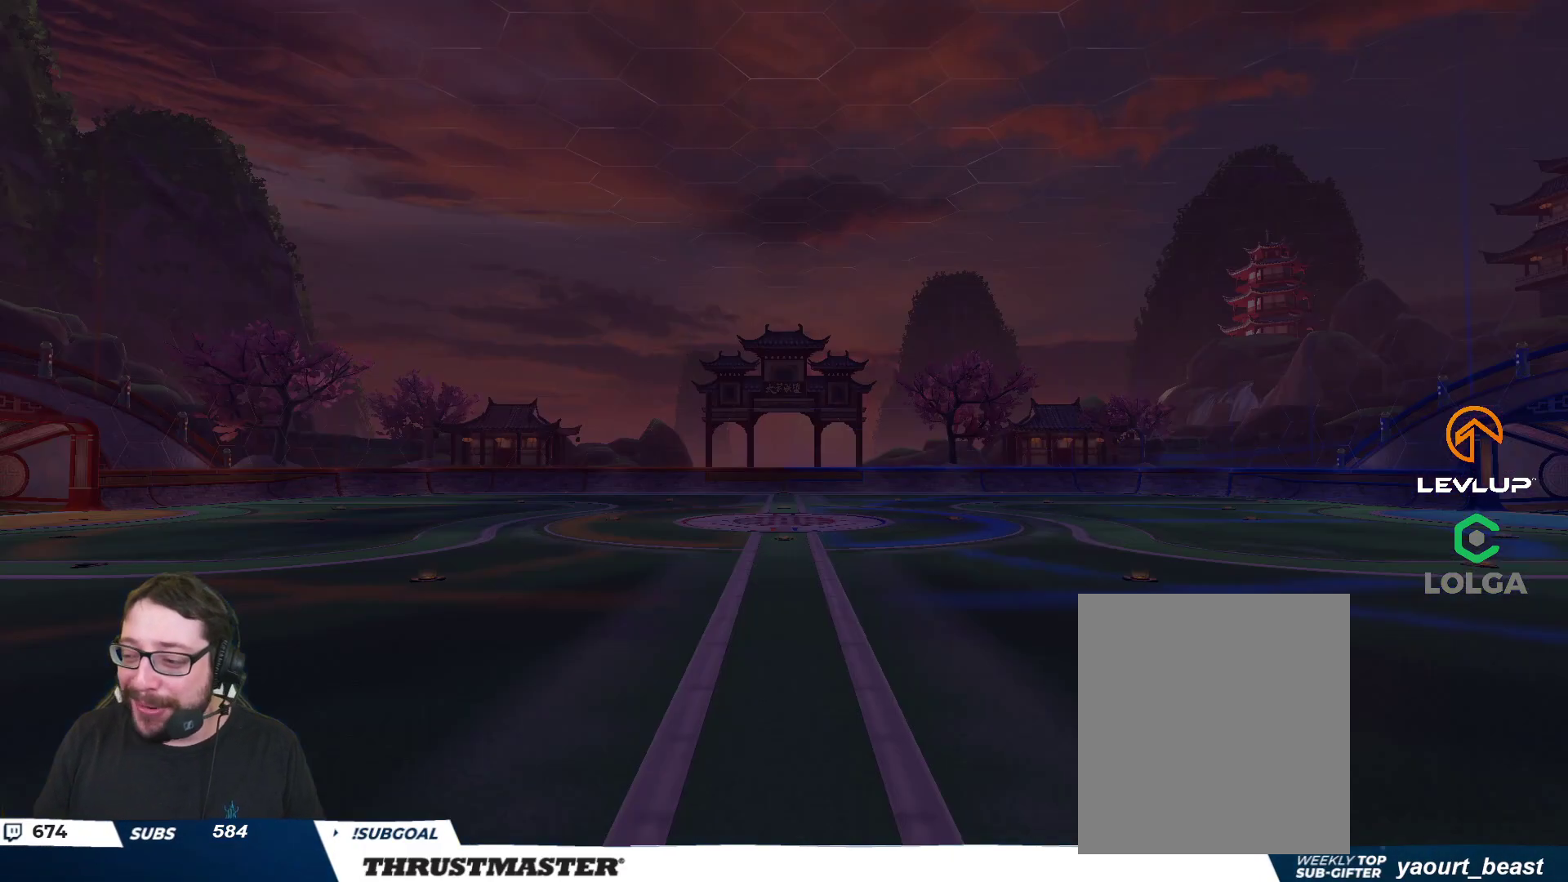
{"buttons": [], "left_stick": "center", "right_stick": "center", "events": [[300, "R2", "up"]]}
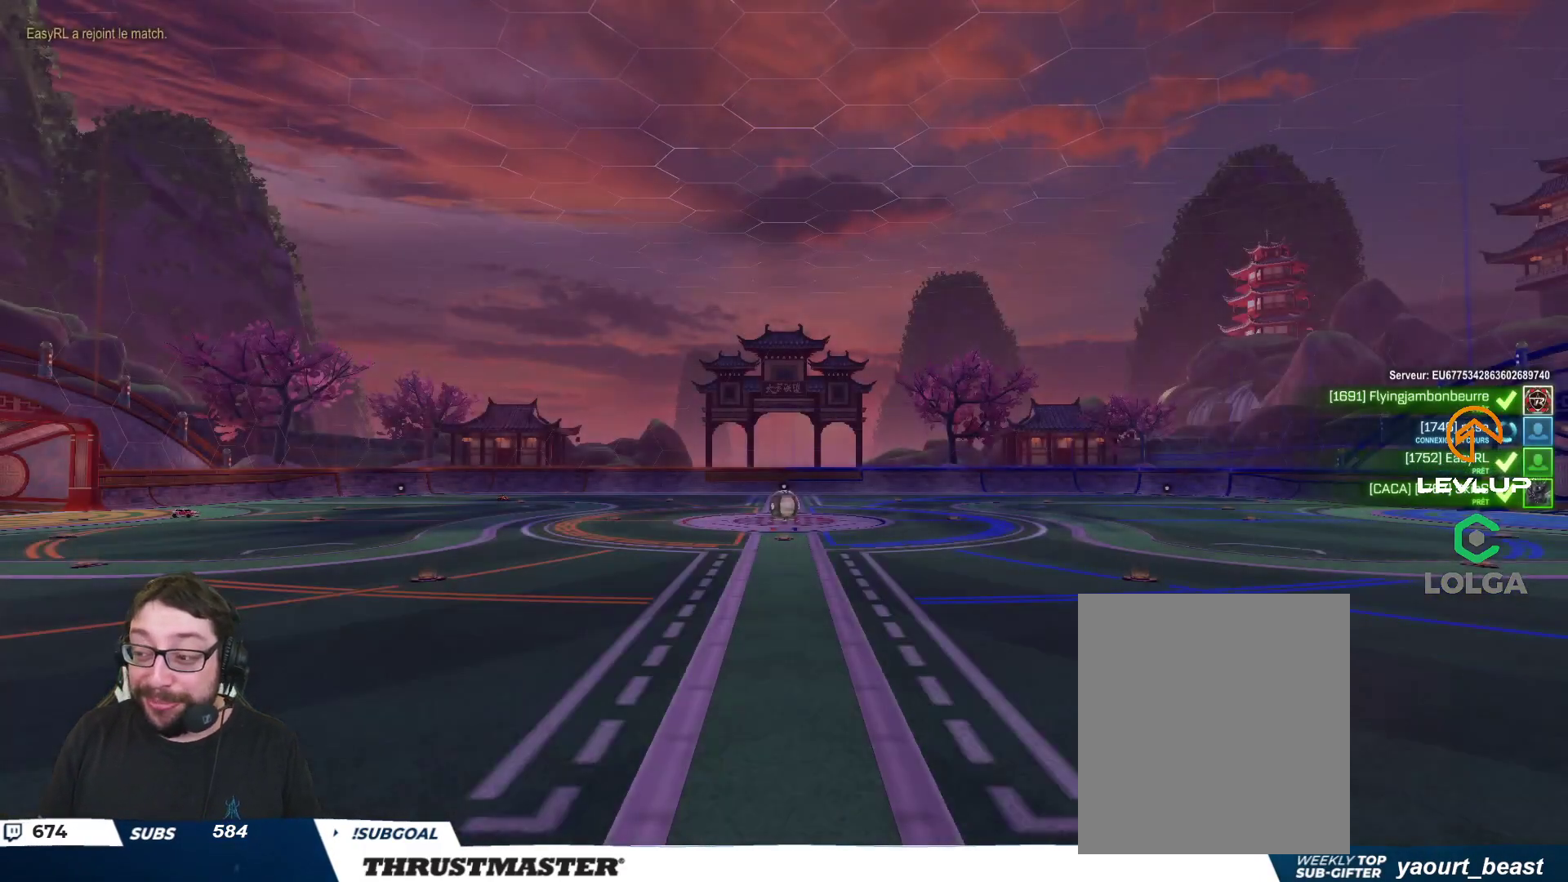
{"buttons": [], "left_stick": "center", "right_stick": "center", "events": []}
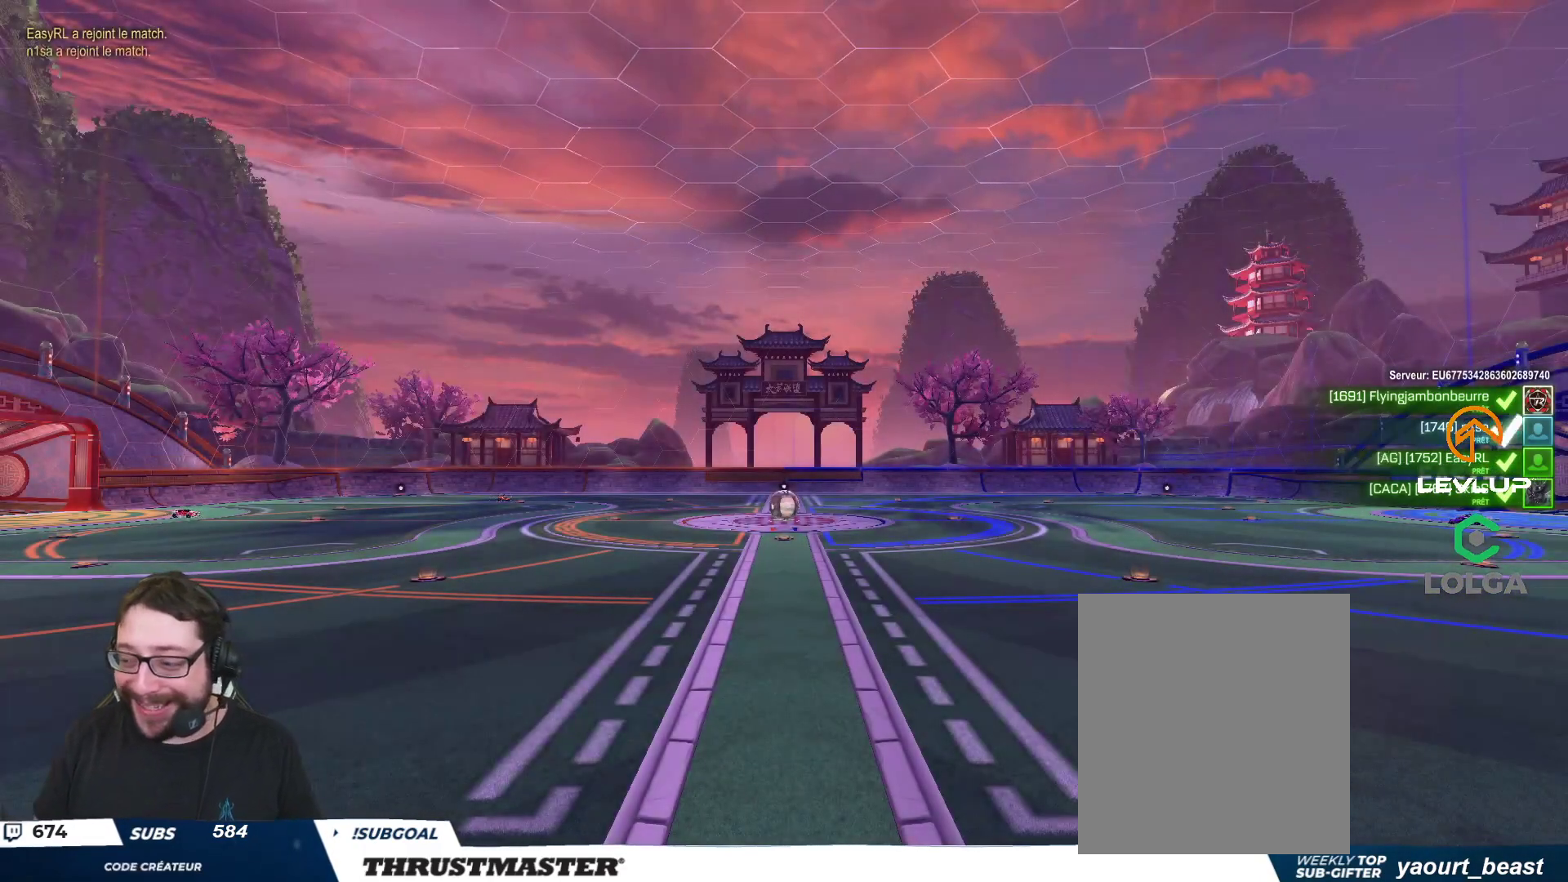
{"buttons": [], "left_stick": "center", "right_stick": "center", "events": []}
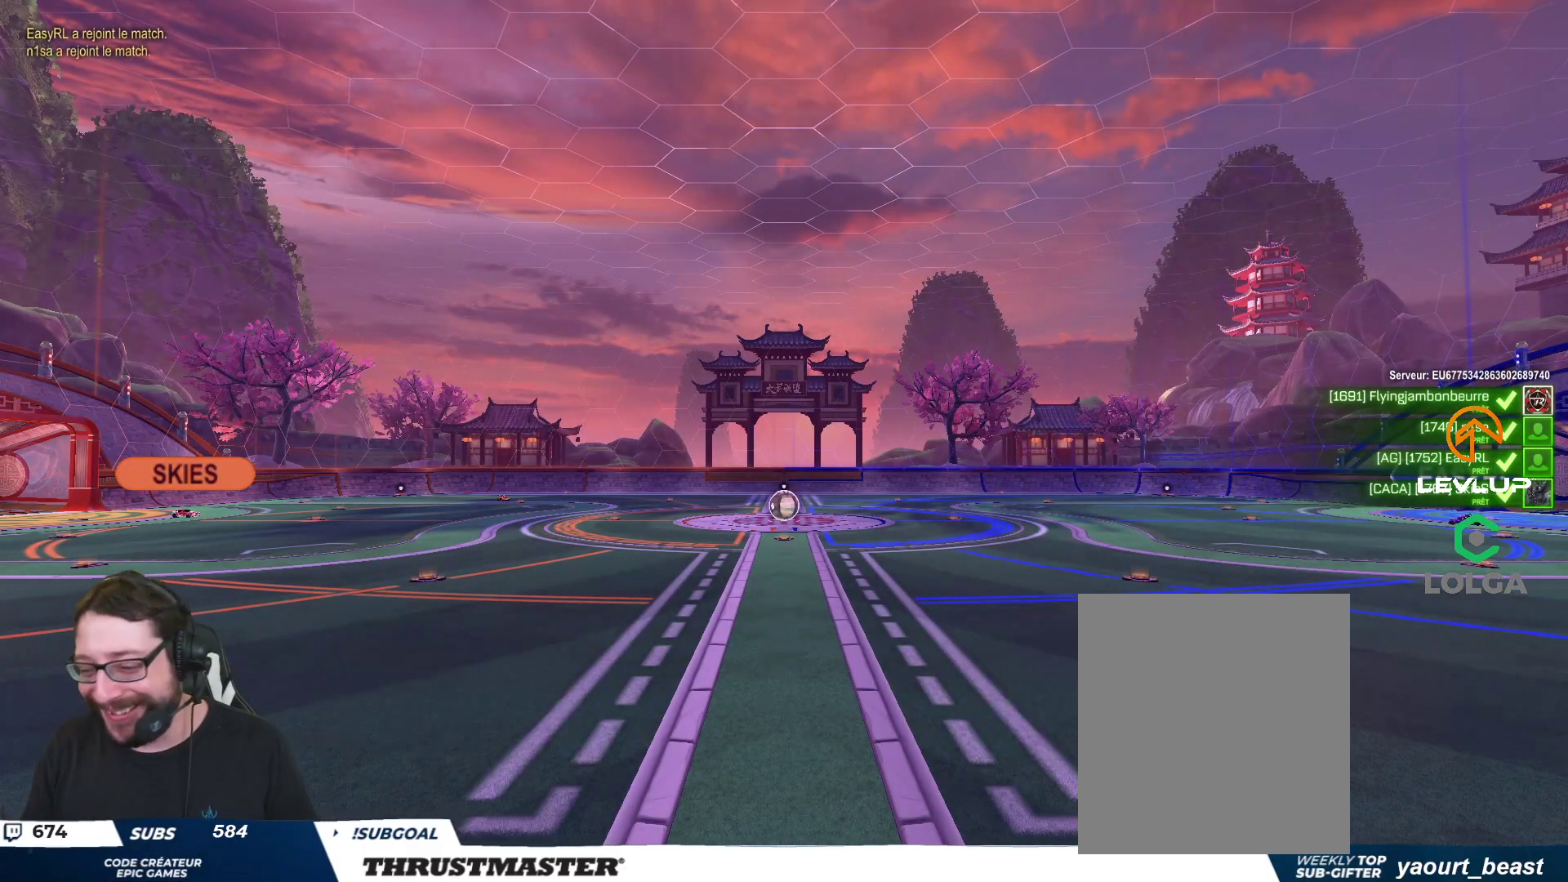
{"buttons": [], "left_stick": "center", "right_stick": "center", "events": []}